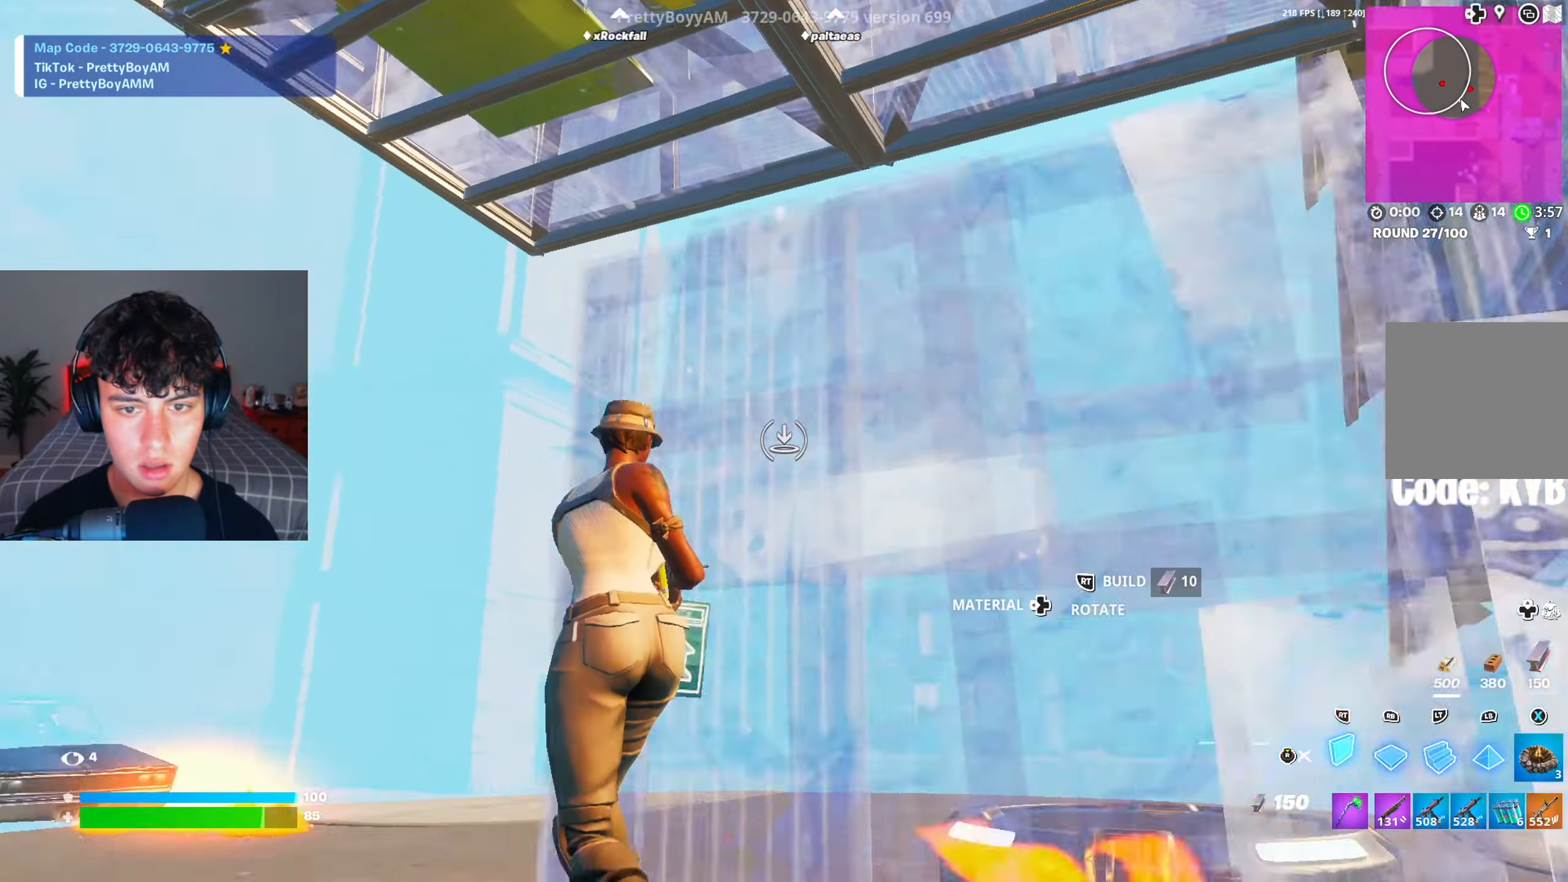
Gameplay with a controller (Xbox layout); each line is a JSON object with the inputs held at the frame after it. "events" lists button and stick changes between this image and that frame as [ms after this image, input, new state], when the widget could be followed in between.
{"buttons": ["DPAD_LEFT"], "left_stick": "center", "right_stick": "down-left", "events": [[17, "R3", "up"], [67, "right_stick", "center"], [167, "X", "down"], [234, "X", "up"], [300, "A", "down"], [351, "left_stick", "center"], [384, "right_stick", "down-left"], [401, "A", "up"], [467, "DPAD_LEFT", "down"]]}
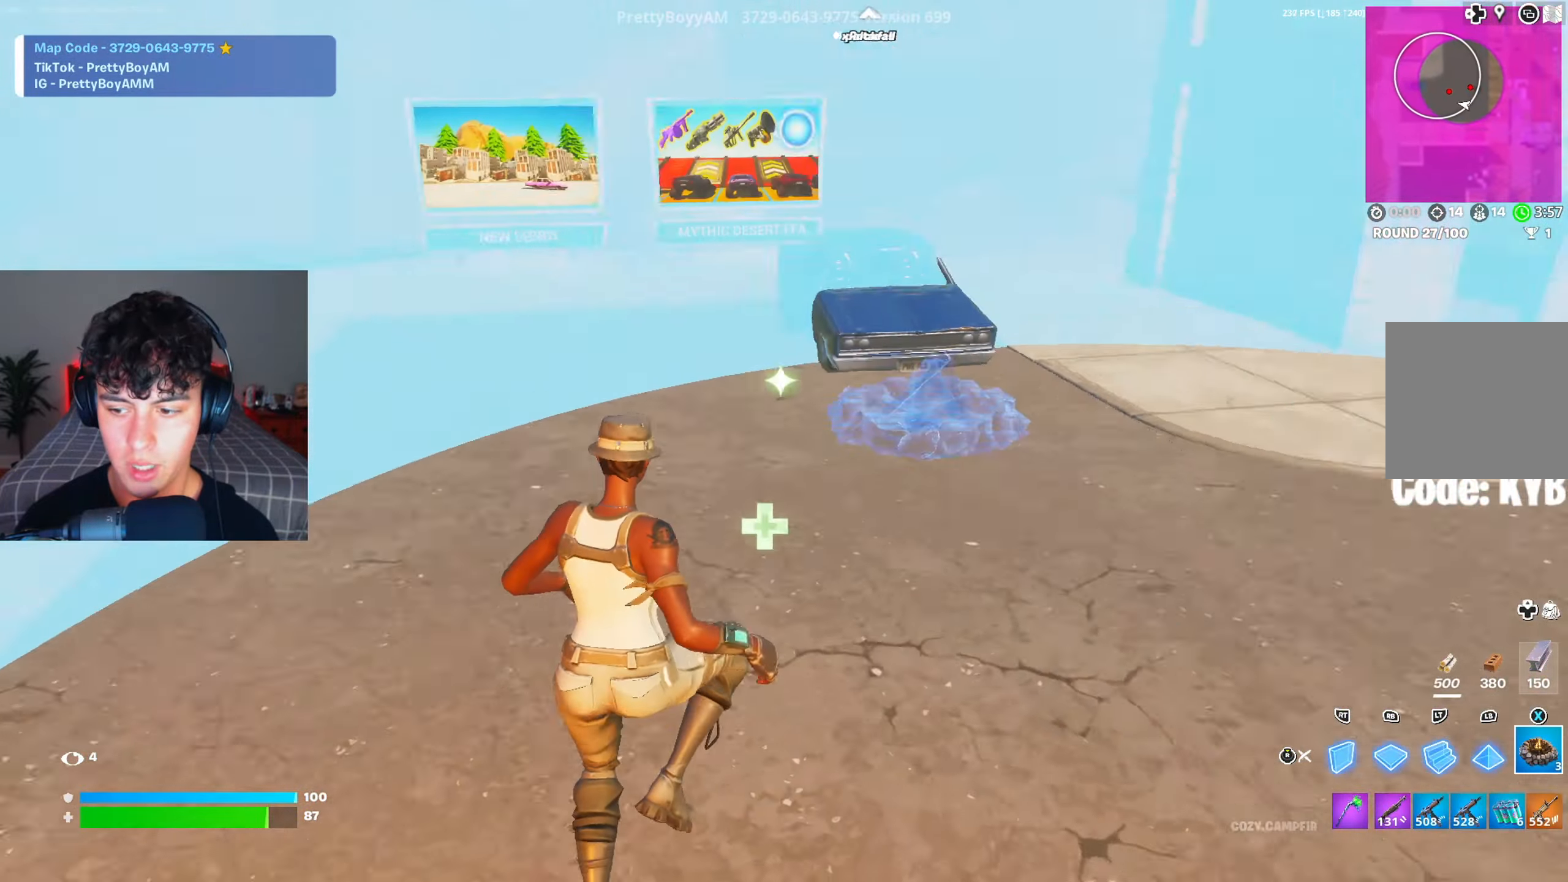
{"buttons": [], "left_stick": "up", "right_stick": "center", "events": [[50, "DPAD_LEFT", "up"], [50, "right_stick", "center"], [183, "left_stick", "up-left"], [250, "R3", "down"], [317, "right_stick", "down-left"], [350, "R3", "up"], [434, "right_stick", "center"], [467, "left_stick", "up"]]}
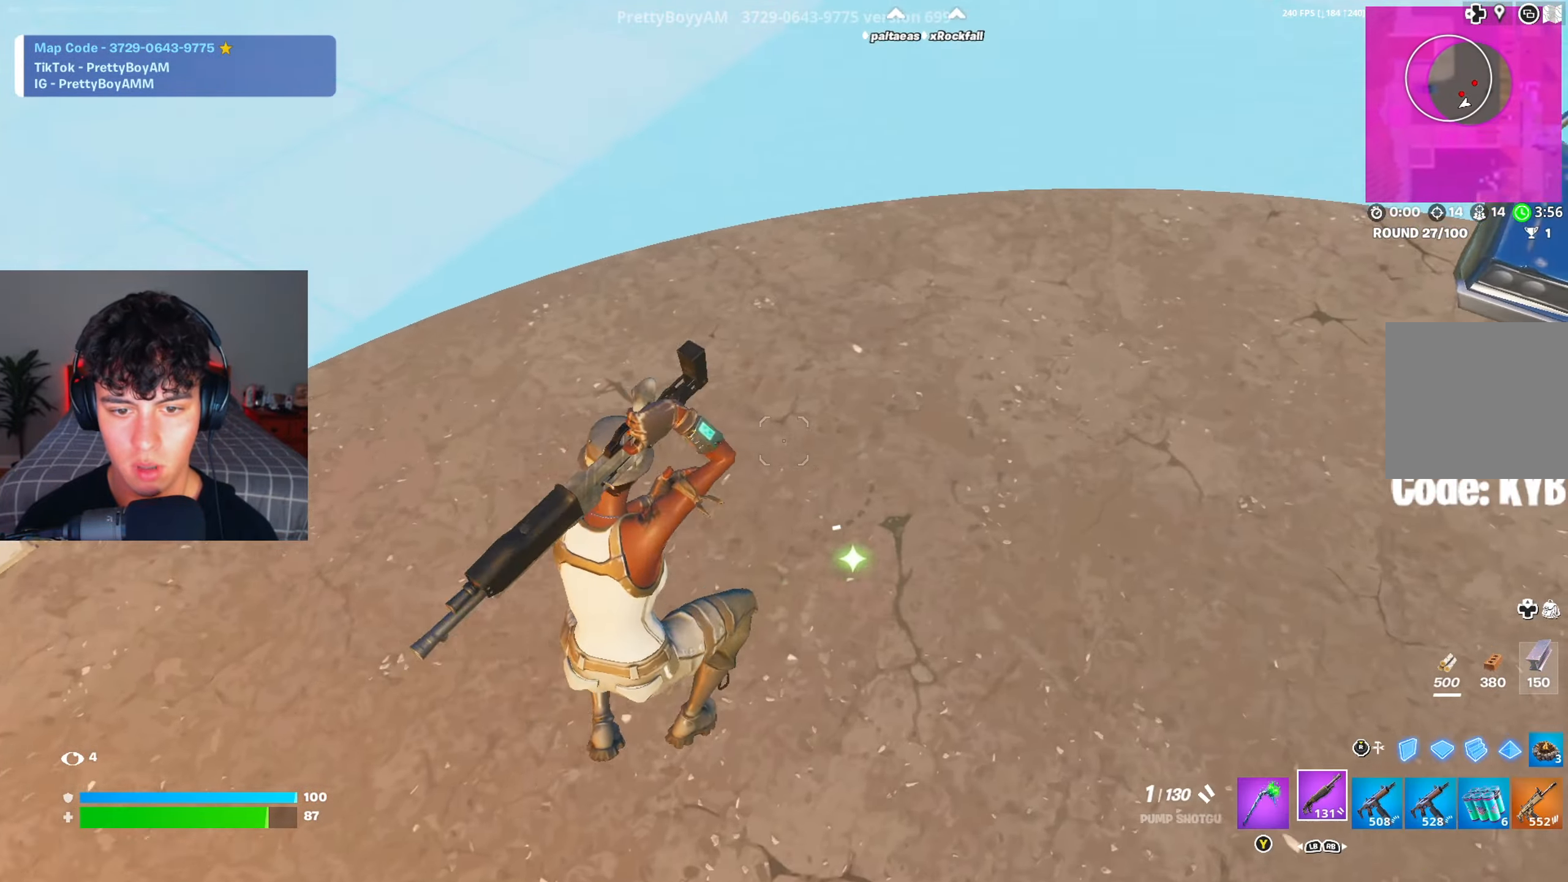
{"buttons": ["R2"], "left_stick": "up", "right_stick": "center", "events": [[17, "right_stick", "right"], [67, "right_stick", "up-right"], [217, "right_stick", "up"], [251, "R3", "down"], [267, "left_stick", "up-right"], [351, "R3", "up"], [351, "right_stick", "center"], [384, "left_stick", "up"], [468, "R2", "down"]]}
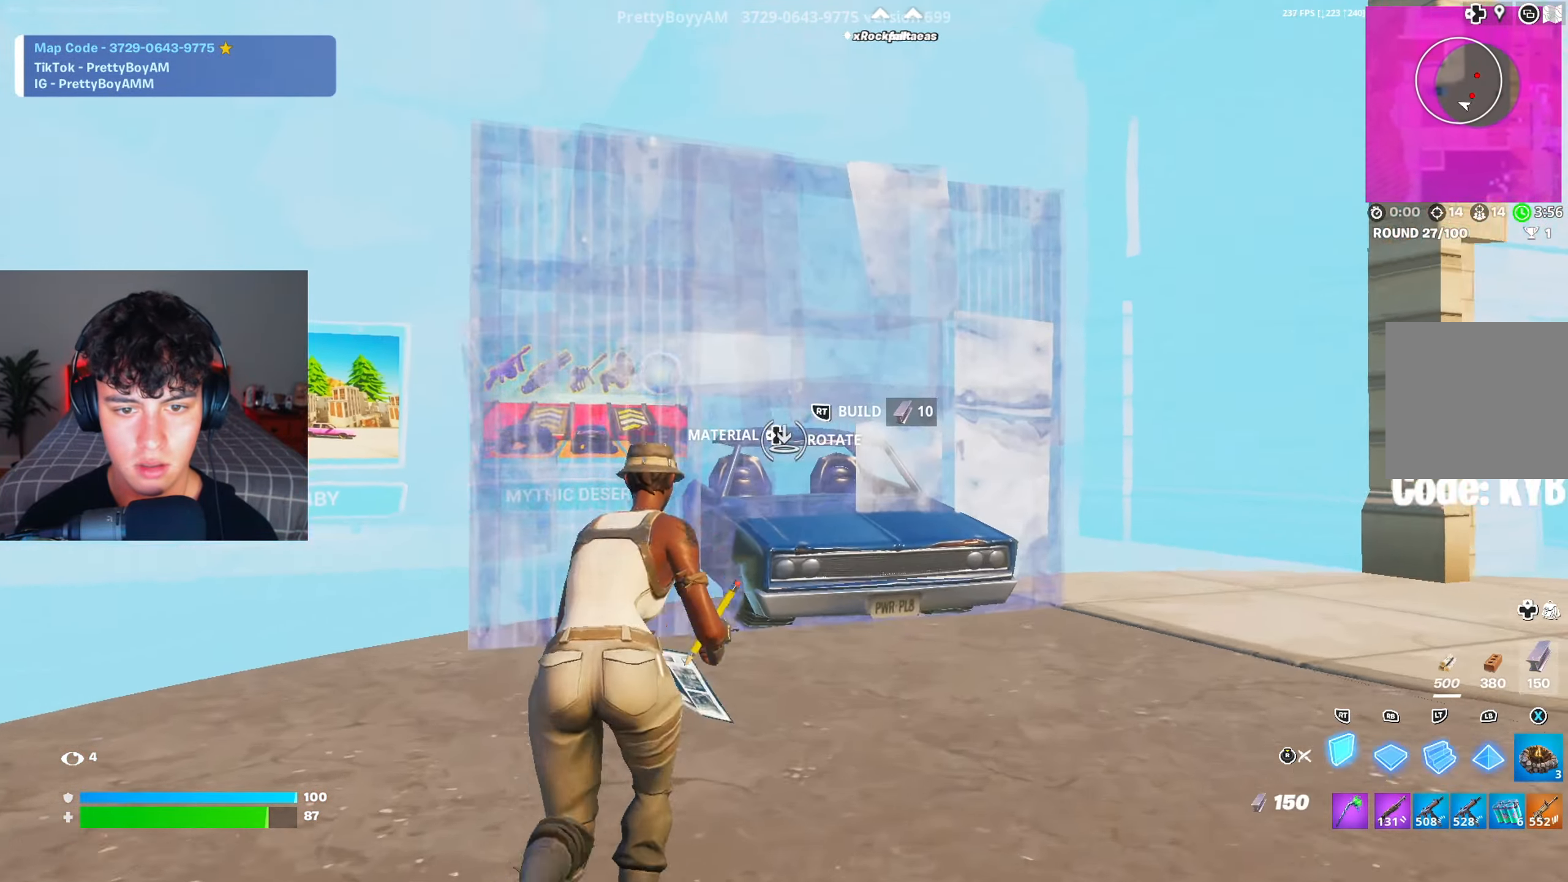
{"buttons": ["R2"], "left_stick": "left", "right_stick": "up-right", "events": [[17, "A", "down"], [150, "A", "up"], [167, "R2", "up"], [183, "L2", "down"], [250, "L2", "up"], [250, "left_stick", "up-left"], [267, "right_stick", "down-right"], [317, "R2", "down"], [367, "right_stick", "up-right"], [400, "left_stick", "left"]]}
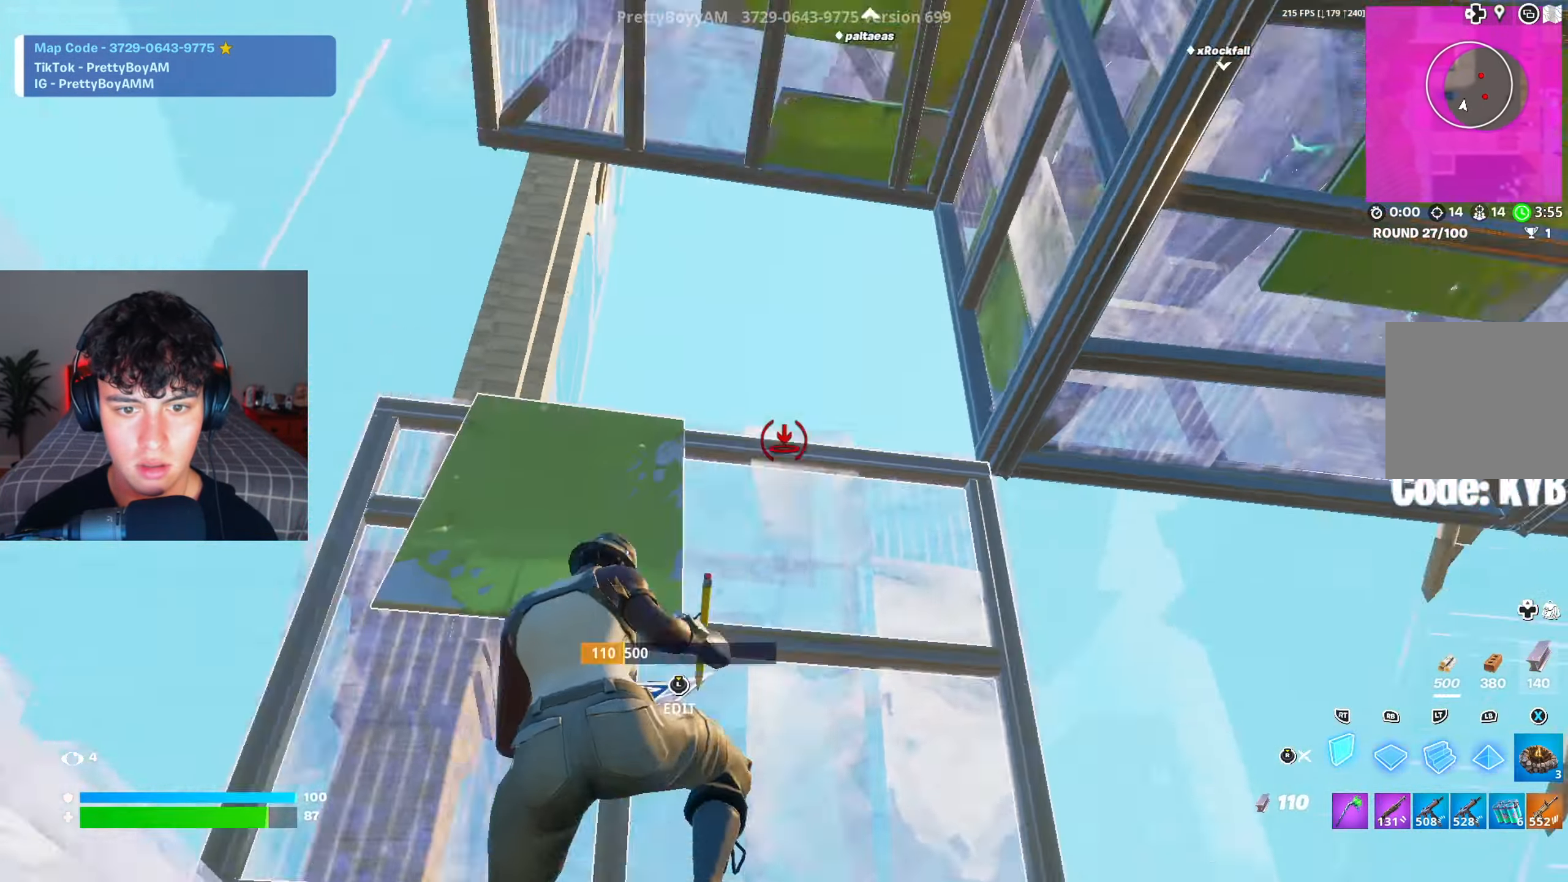
{"buttons": ["L2"], "left_stick": "up", "right_stick": "up", "events": [[34, "right_stick", "down"], [67, "A", "down"], [67, "left_stick", "down"], [151, "left_stick", "up-right"], [284, "A", "up"], [284, "left_stick", "up"], [301, "R1", "down"], [317, "right_stick", "center"], [334, "R2", "up"], [368, "right_stick", "up"], [401, "L2", "down"], [401, "R1", "up"]]}
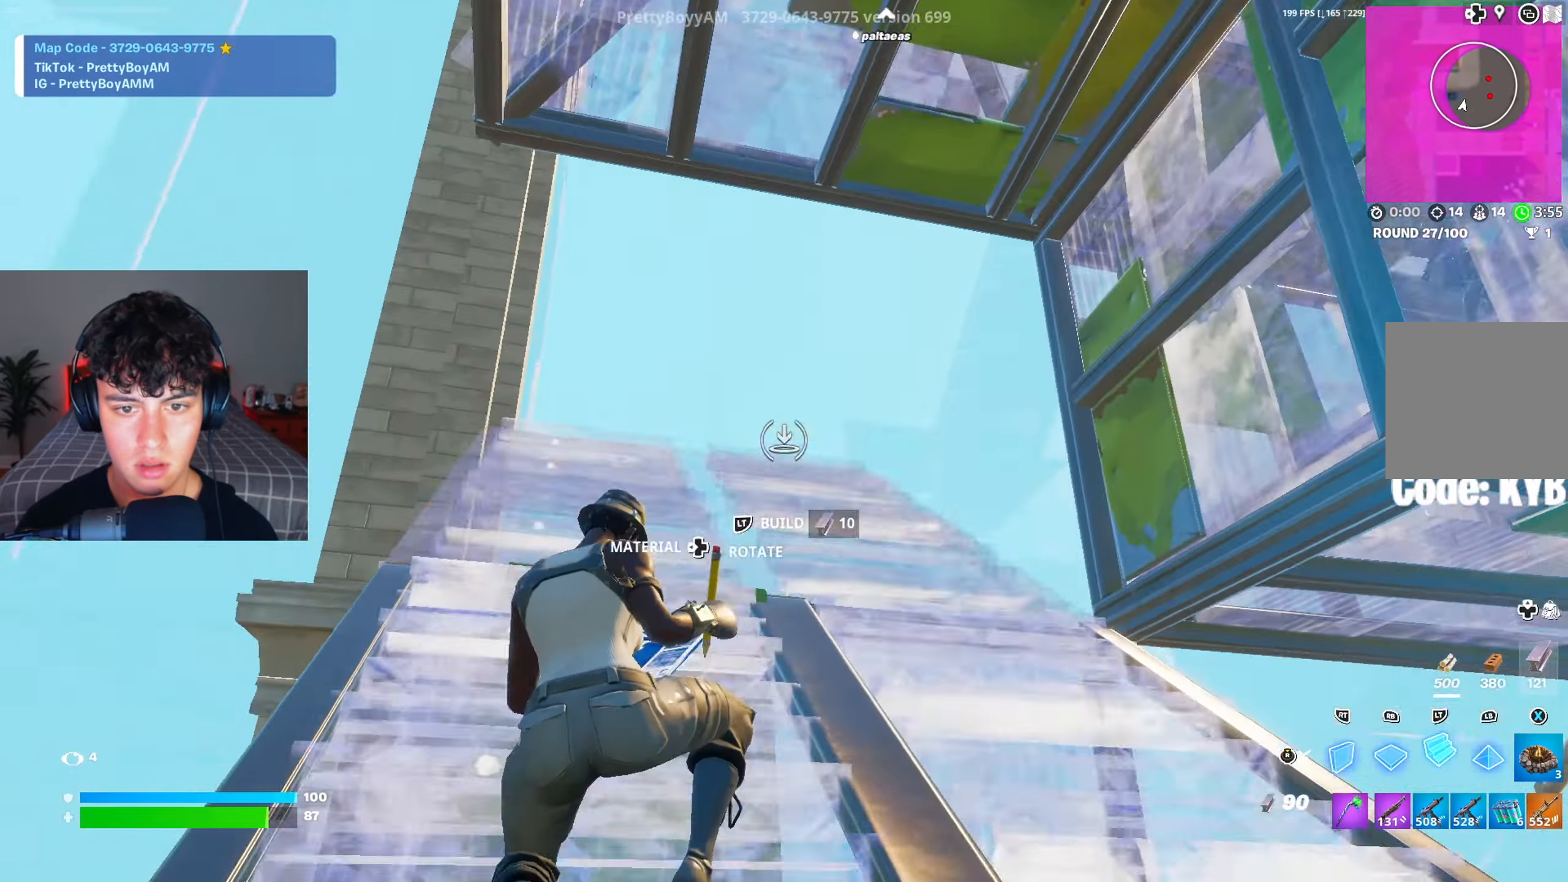
{"buttons": [], "left_stick": "up-right", "right_stick": "right", "events": [[33, "L2", "up"], [67, "R3", "down"], [83, "right_stick", "down-right"], [117, "R3", "up"], [183, "right_stick", "center"], [250, "Y", "down"], [250, "left_stick", "up-right"], [317, "Y", "up"], [450, "right_stick", "right"]]}
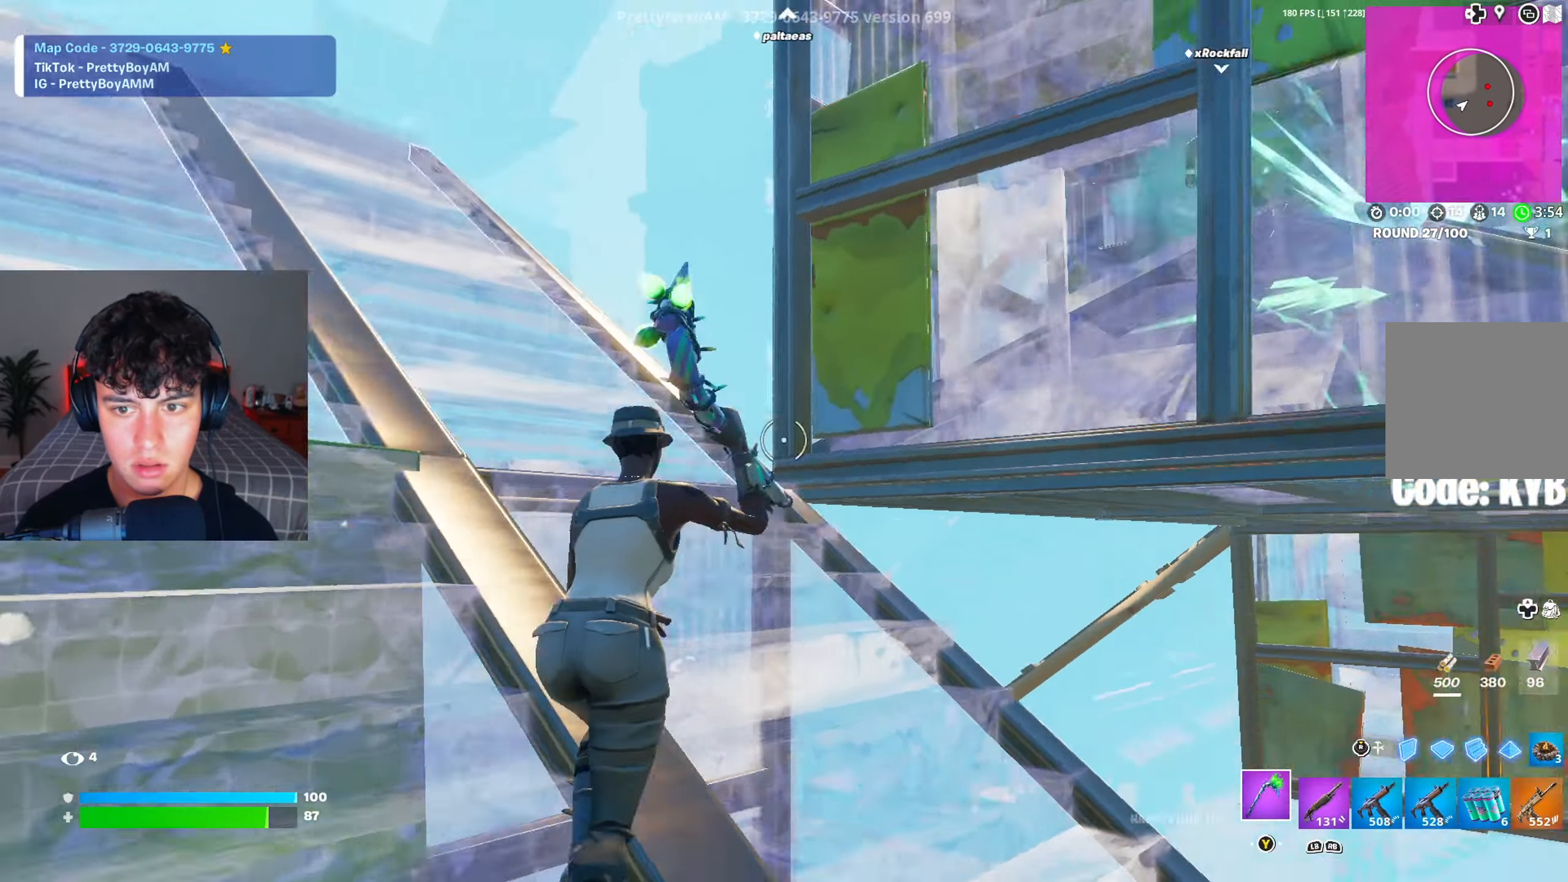
{"buttons": ["R2"], "left_stick": "down-left", "right_stick": "center", "events": [[34, "left_stick", "up-left"], [34, "right_stick", "up-right"], [101, "R2", "down"], [201, "right_stick", "center"], [468, "left_stick", "down-left"]]}
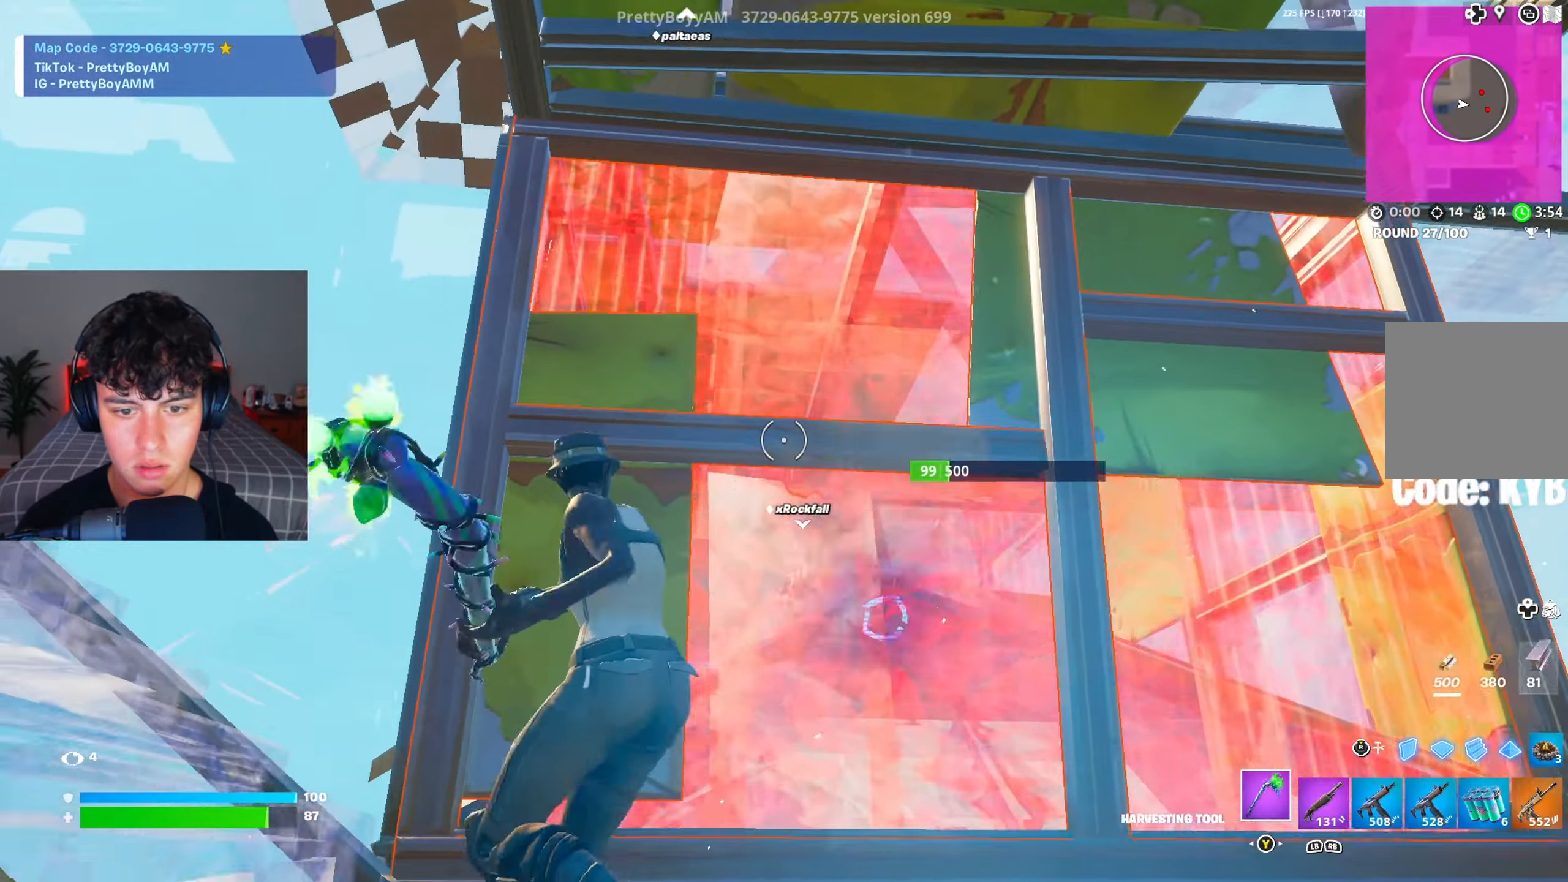
{"buttons": ["R2"], "left_stick": "left", "right_stick": "up-left", "events": [[67, "left_stick", "down-right"], [317, "right_stick", "down"], [367, "left_stick", "down-left"], [400, "right_stick", "center"], [434, "R3", "down"], [450, "right_stick", "up-left"], [484, "left_stick", "left"], [500, "R3", "up"]]}
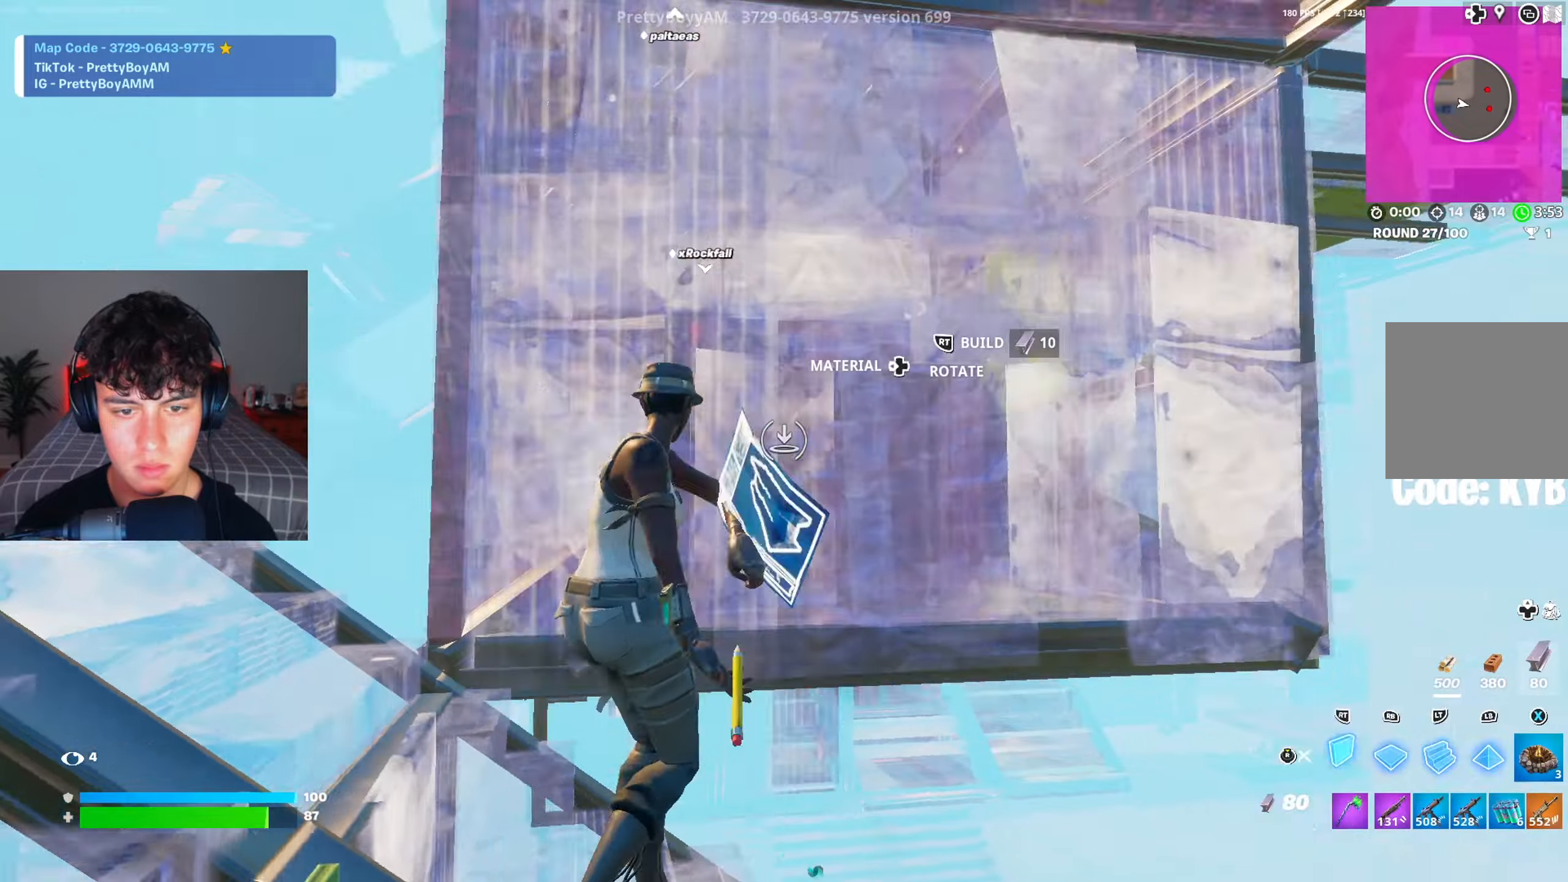
{"buttons": ["R1"], "left_stick": "up-left", "right_stick": "down-left", "events": [[67, "R3", "down"], [67, "left_stick", "up-left"], [84, "right_stick", "center"], [117, "R3", "up"], [117, "left_stick", "up"], [167, "R2", "up"], [267, "L3", "down"], [301, "right_stick", "down"], [317, "R2", "down"], [351, "right_stick", "right"], [368, "left_stick", "up-left"], [401, "L3", "up"], [418, "R2", "up"], [451, "right_stick", "down-left"], [501, "R1", "down"]]}
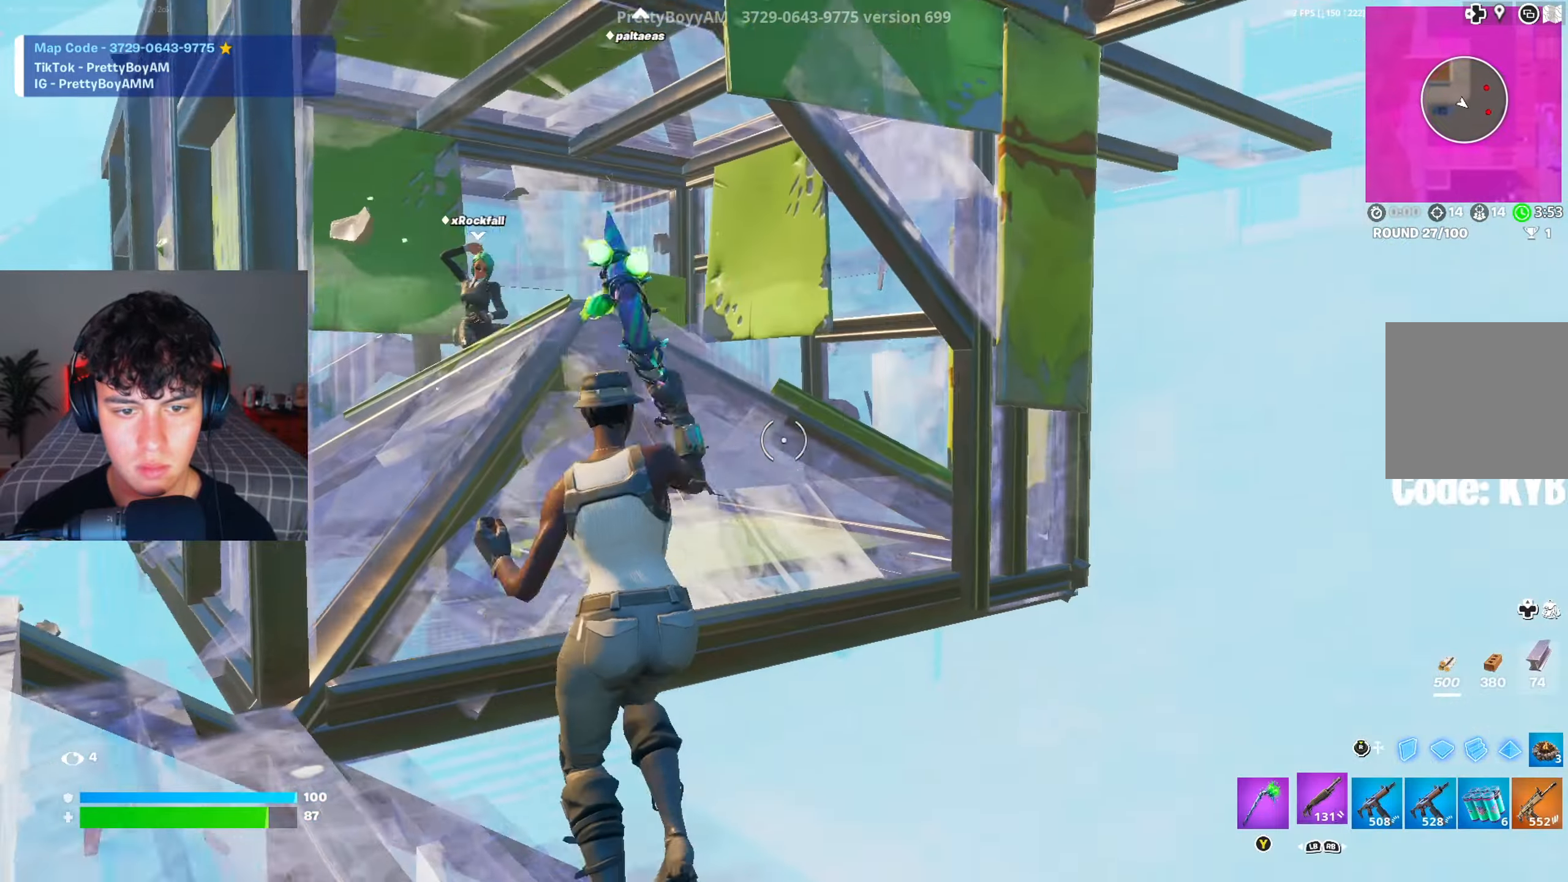
{"buttons": [], "left_stick": "up-left", "right_stick": "down-left", "events": [[17, "right_stick", "center"], [83, "R1", "up"], [183, "right_stick", "up-left"], [234, "right_stick", "center"], [434, "right_stick", "down-left"]]}
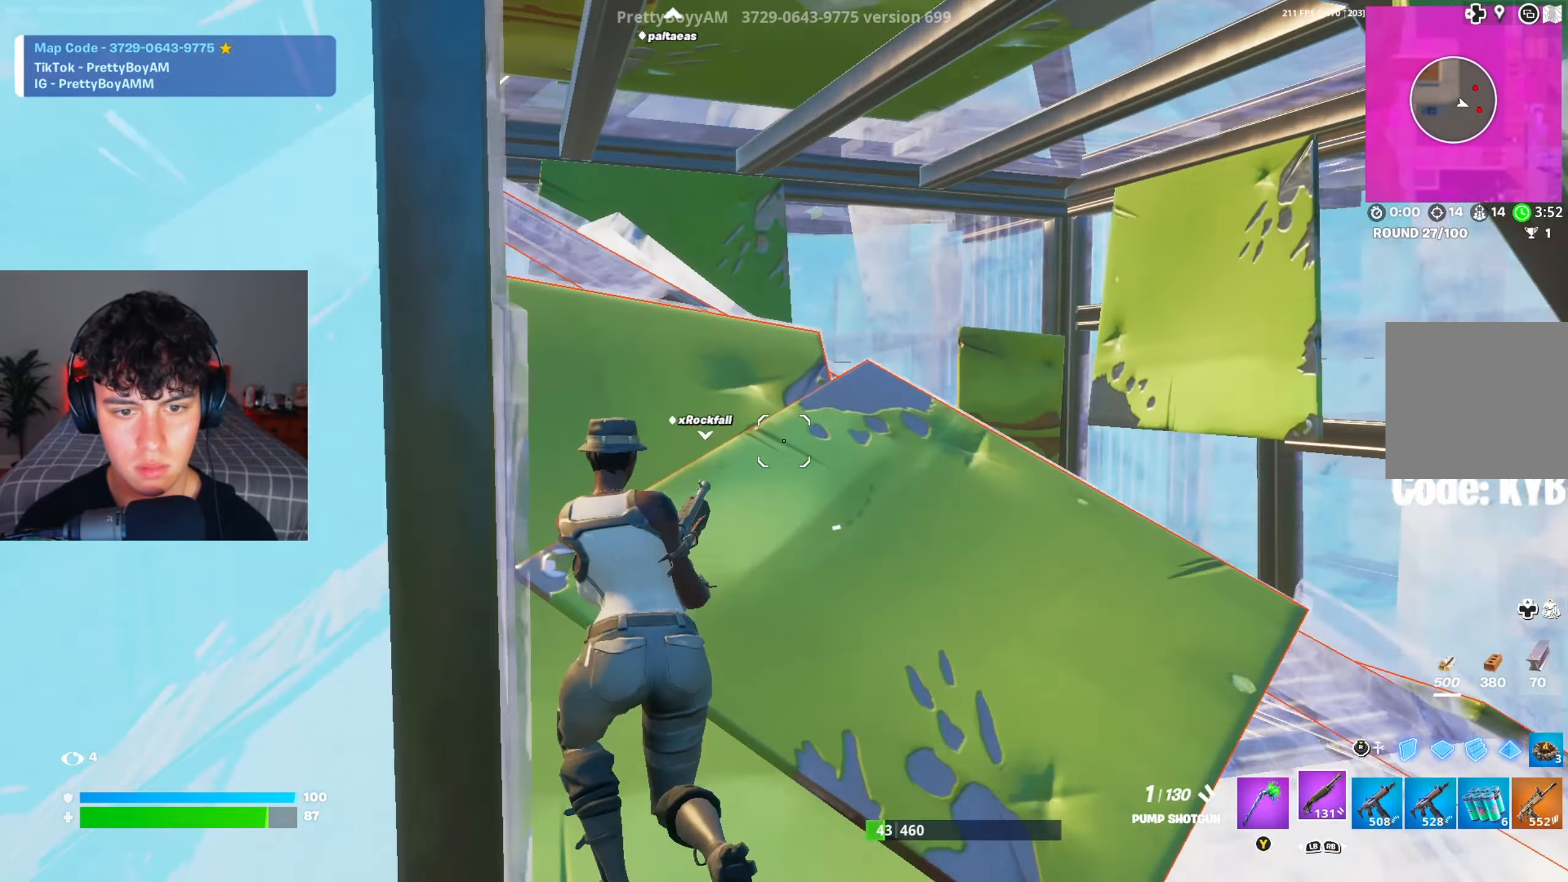
{"buttons": [], "left_stick": "up-left", "right_stick": "down", "events": [[101, "left_stick", "up-right"], [251, "left_stick", "right"], [251, "right_stick", "down"], [317, "R1", "down"], [401, "R1", "up"], [484, "left_stick", "up-left"]]}
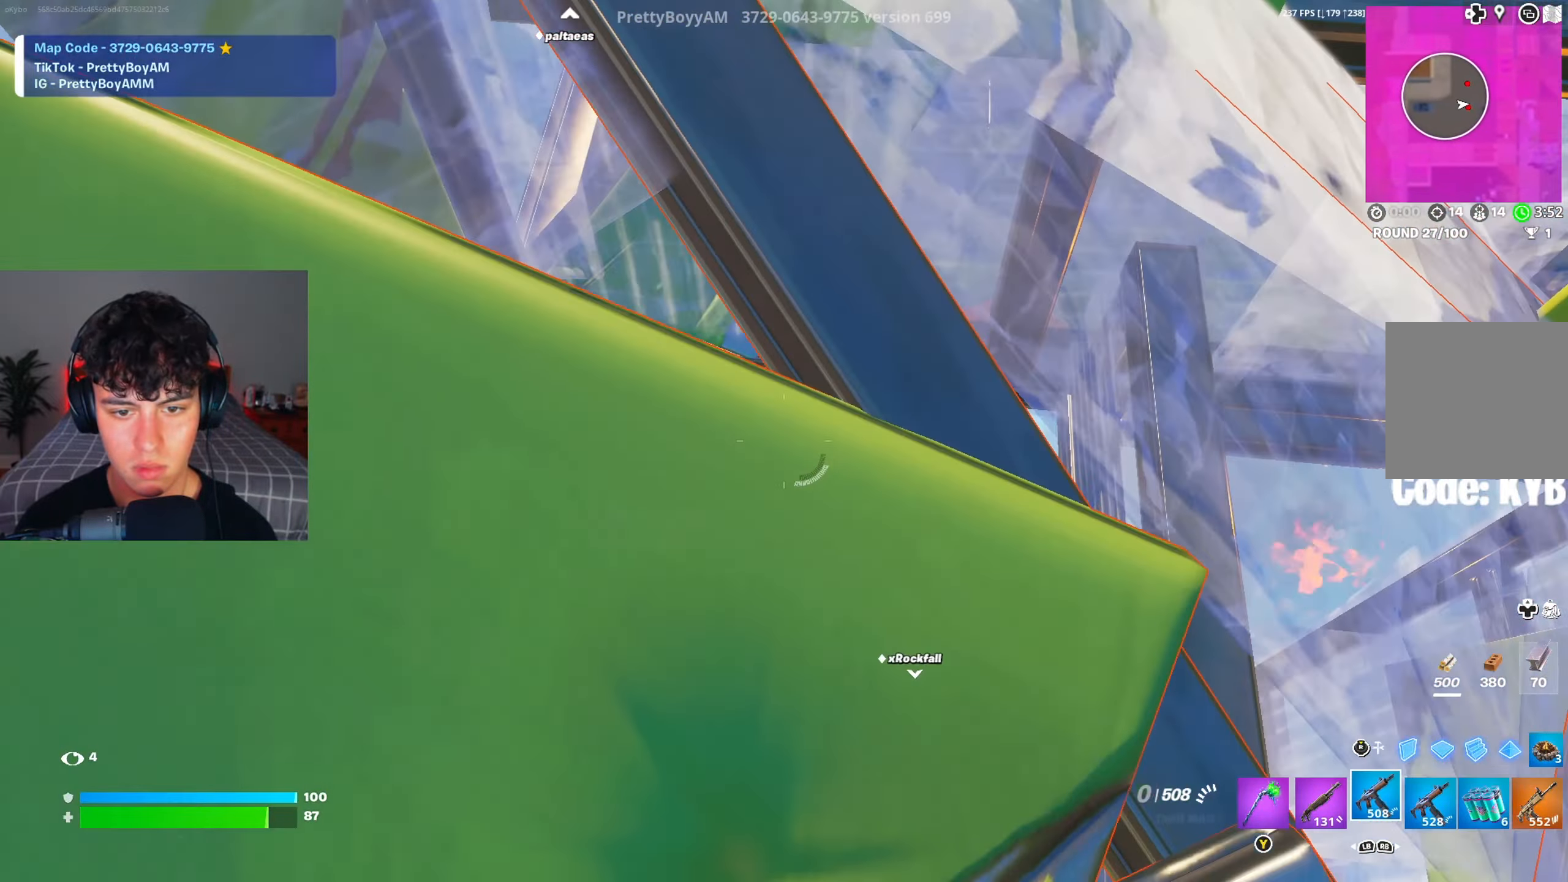
{"buttons": [], "left_stick": "up", "right_stick": "center", "events": [[17, "right_stick", "center"], [50, "left_stick", "down"], [200, "R2", "down"], [200, "left_stick", "up"], [284, "left_stick", "up-left"], [434, "R2", "up"], [434, "X", "down"], [434, "left_stick", "up"], [484, "X", "up"]]}
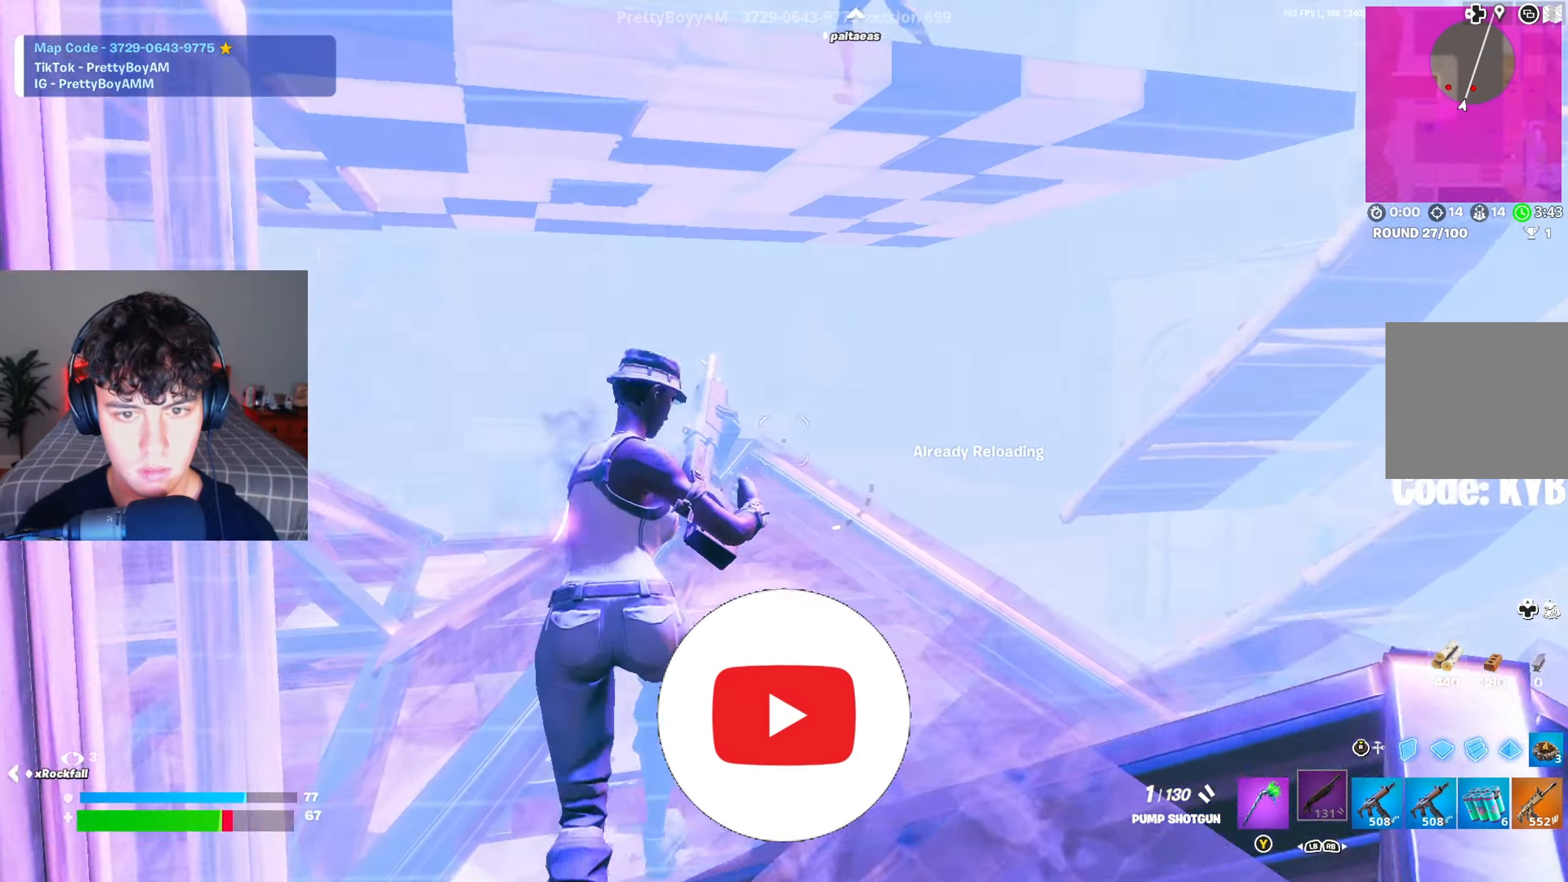
{"buttons": [], "left_stick": "up-left", "right_stick": "center", "events": [[67, "X", "down"], [151, "right_stick", "up"], [167, "X", "up"], [234, "X", "down"], [317, "X", "up"], [351, "right_stick", "center"], [418, "X", "down"], [501, "X", "up"], [501, "left_stick", "up-left"]]}
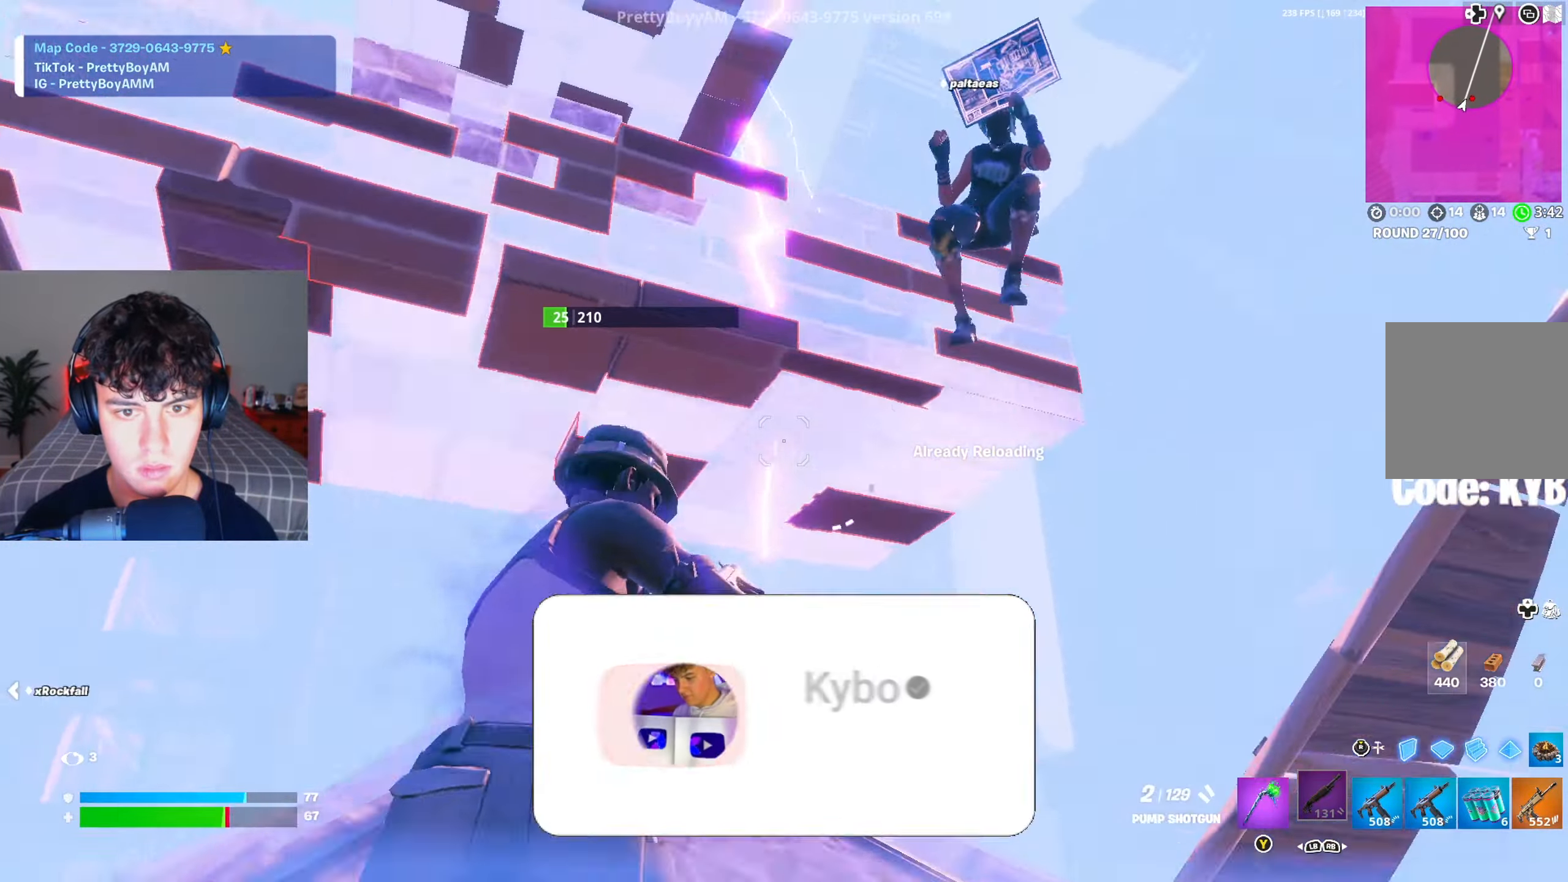
{"buttons": [], "left_stick": "up-left", "right_stick": "down", "events": [[17, "right_stick", "right"], [150, "right_stick", "down-right"], [167, "left_stick", "down-left"], [250, "R2", "down"], [250, "right_stick", "down"], [334, "left_stick", "left"], [350, "R2", "up"], [367, "R1", "down"], [450, "R1", "up"], [450, "left_stick", "up-left"]]}
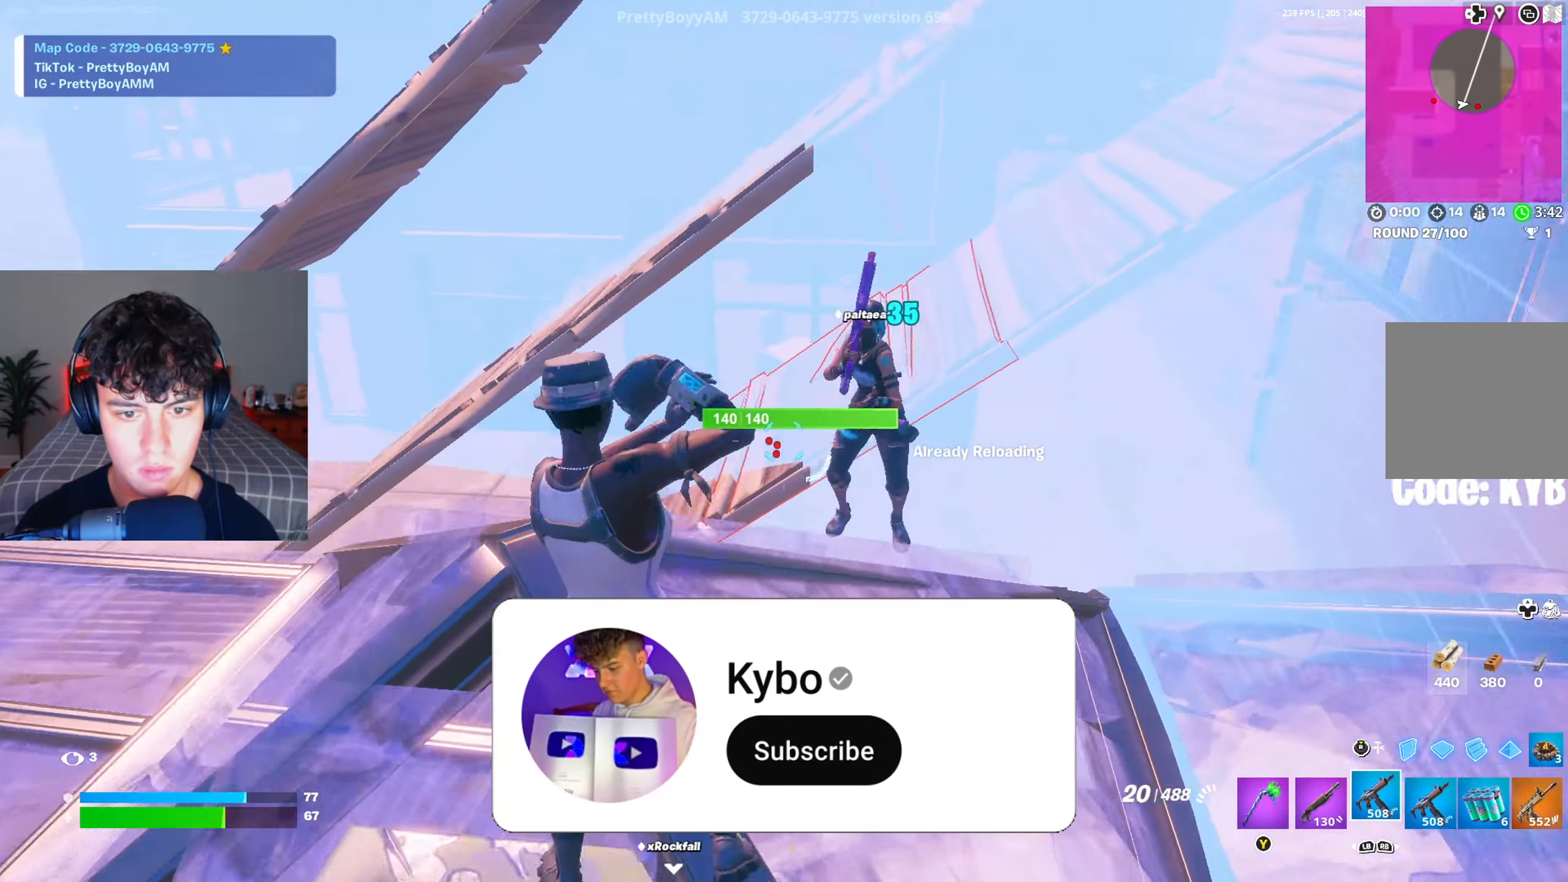
{"buttons": ["R2"], "left_stick": "up-left", "right_stick": "up", "events": [[34, "right_stick", "right"], [117, "right_stick", "center"], [201, "R2", "down"], [267, "right_stick", "down-right"], [484, "right_stick", "up"]]}
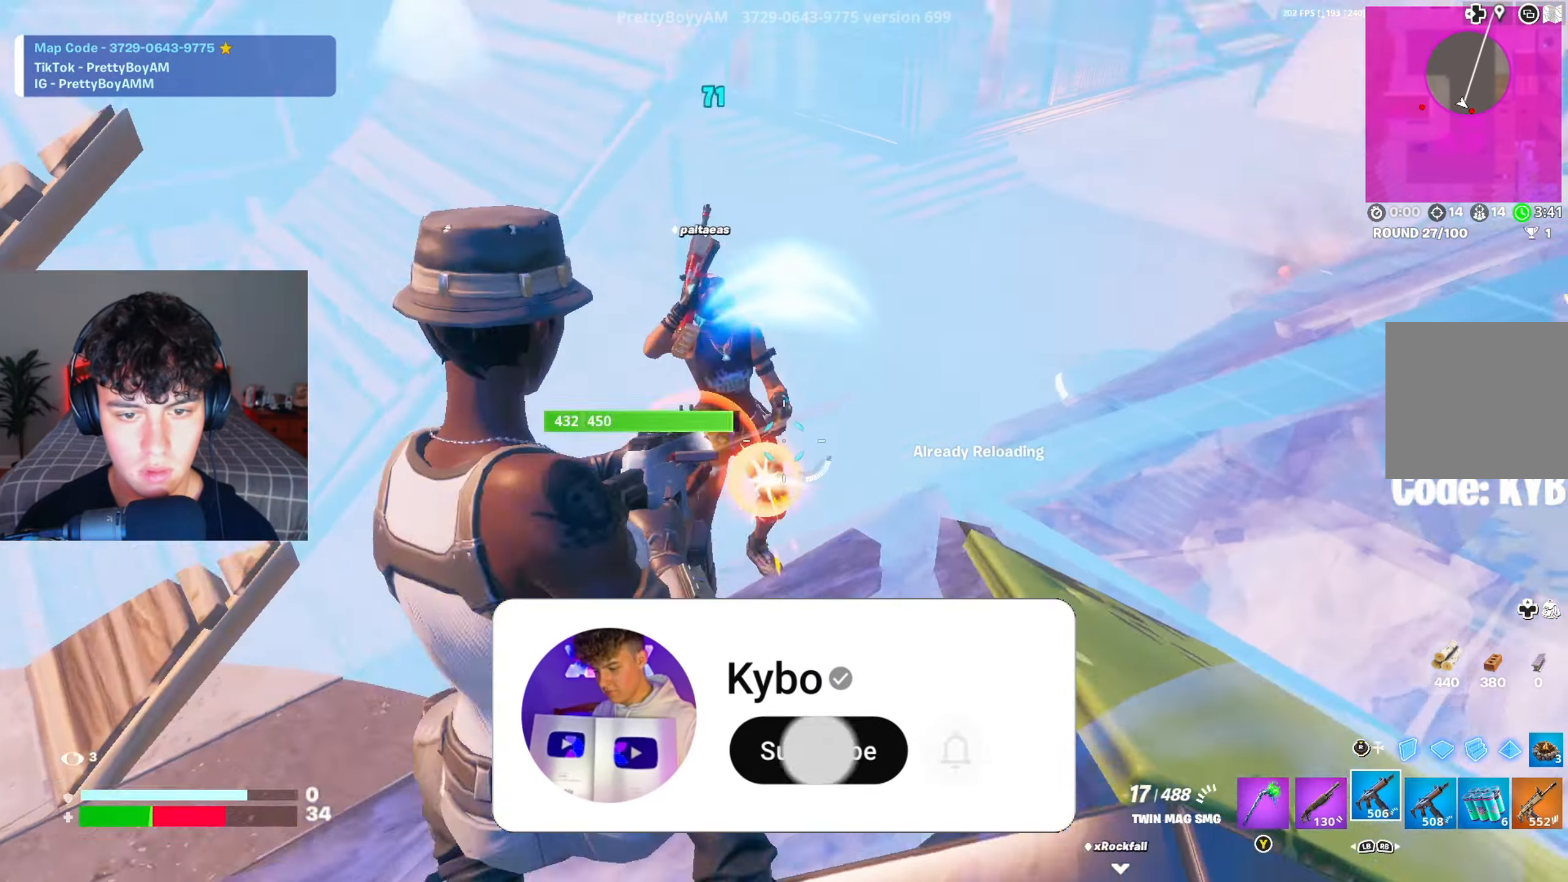
{"buttons": ["R2"], "left_stick": "down", "right_stick": "up-left", "events": [[17, "left_stick", "left"], [83, "right_stick", "center"], [150, "right_stick", "up-right"], [384, "right_stick", "up-left"], [484, "left_stick", "down"]]}
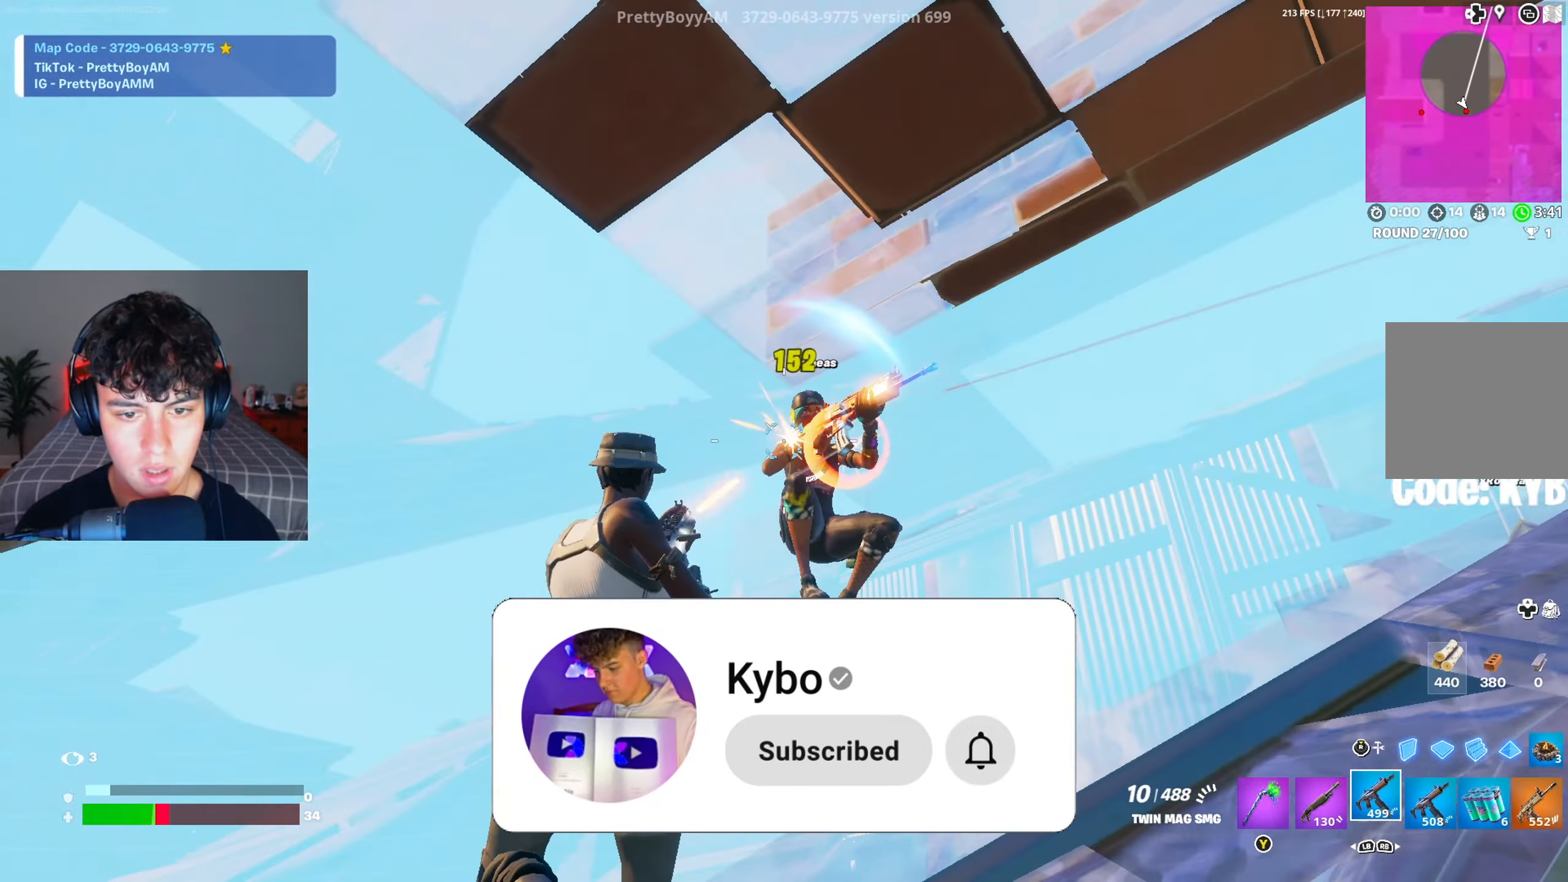
{"buttons": [], "left_stick": "down-right", "right_stick": "down-left", "events": [[34, "right_stick", "down-right"], [84, "left_stick", "down-right"], [134, "right_stick", "center"], [217, "right_stick", "down-left"], [251, "left_stick", "right"], [384, "L1", "down"], [401, "R2", "up"], [451, "L1", "up"], [484, "left_stick", "down-right"]]}
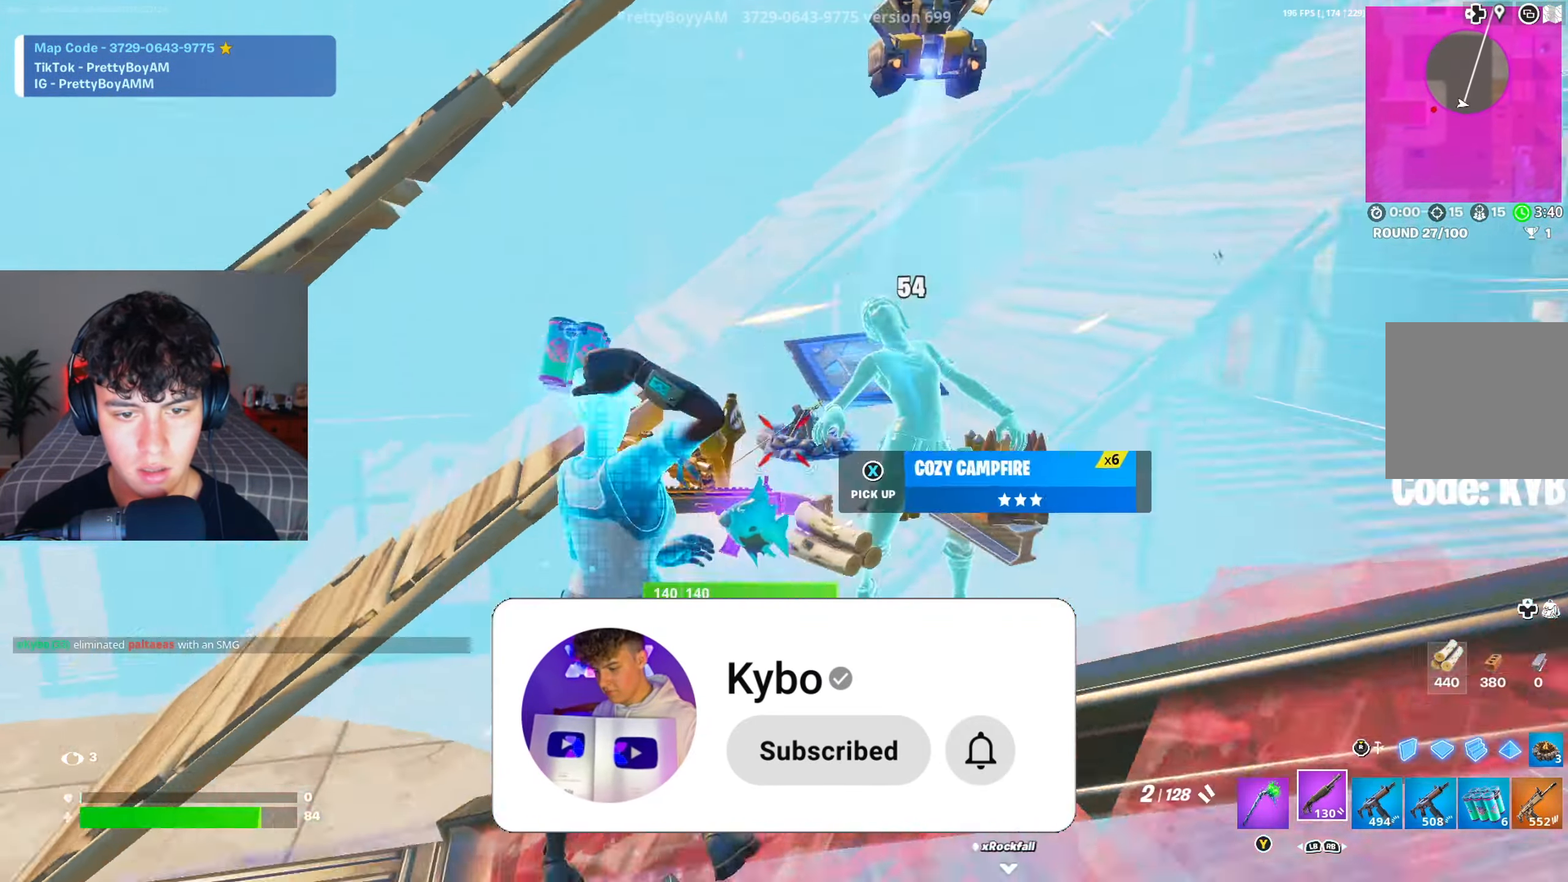
{"buttons": ["A", "R2"], "left_stick": "up", "right_stick": "center", "events": [[17, "left_stick", "down"], [67, "left_stick", "down-left"], [133, "right_stick", "left"], [183, "left_stick", "left"], [300, "R3", "down"], [300, "left_stick", "up-left"], [384, "R3", "up"], [400, "right_stick", "center"], [434, "left_stick", "up"], [467, "R2", "down"], [500, "A", "down"]]}
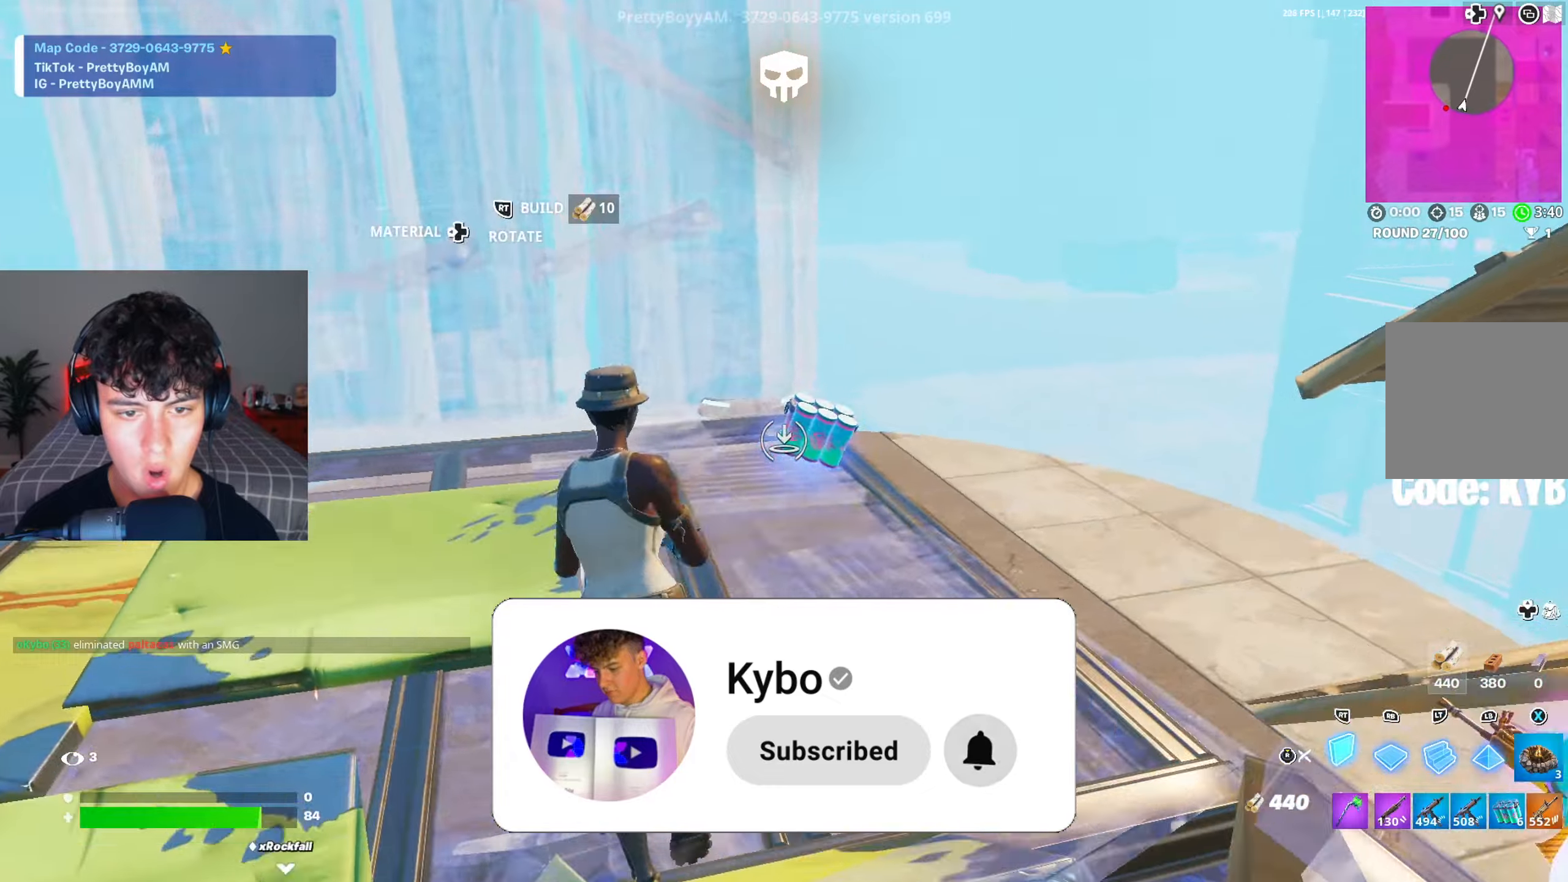
{"buttons": [], "left_stick": "up-right", "right_stick": "center", "events": [[184, "A", "up"], [201, "R2", "up"], [217, "L2", "down"], [284, "L2", "up"], [284, "left_stick", "up-right"]]}
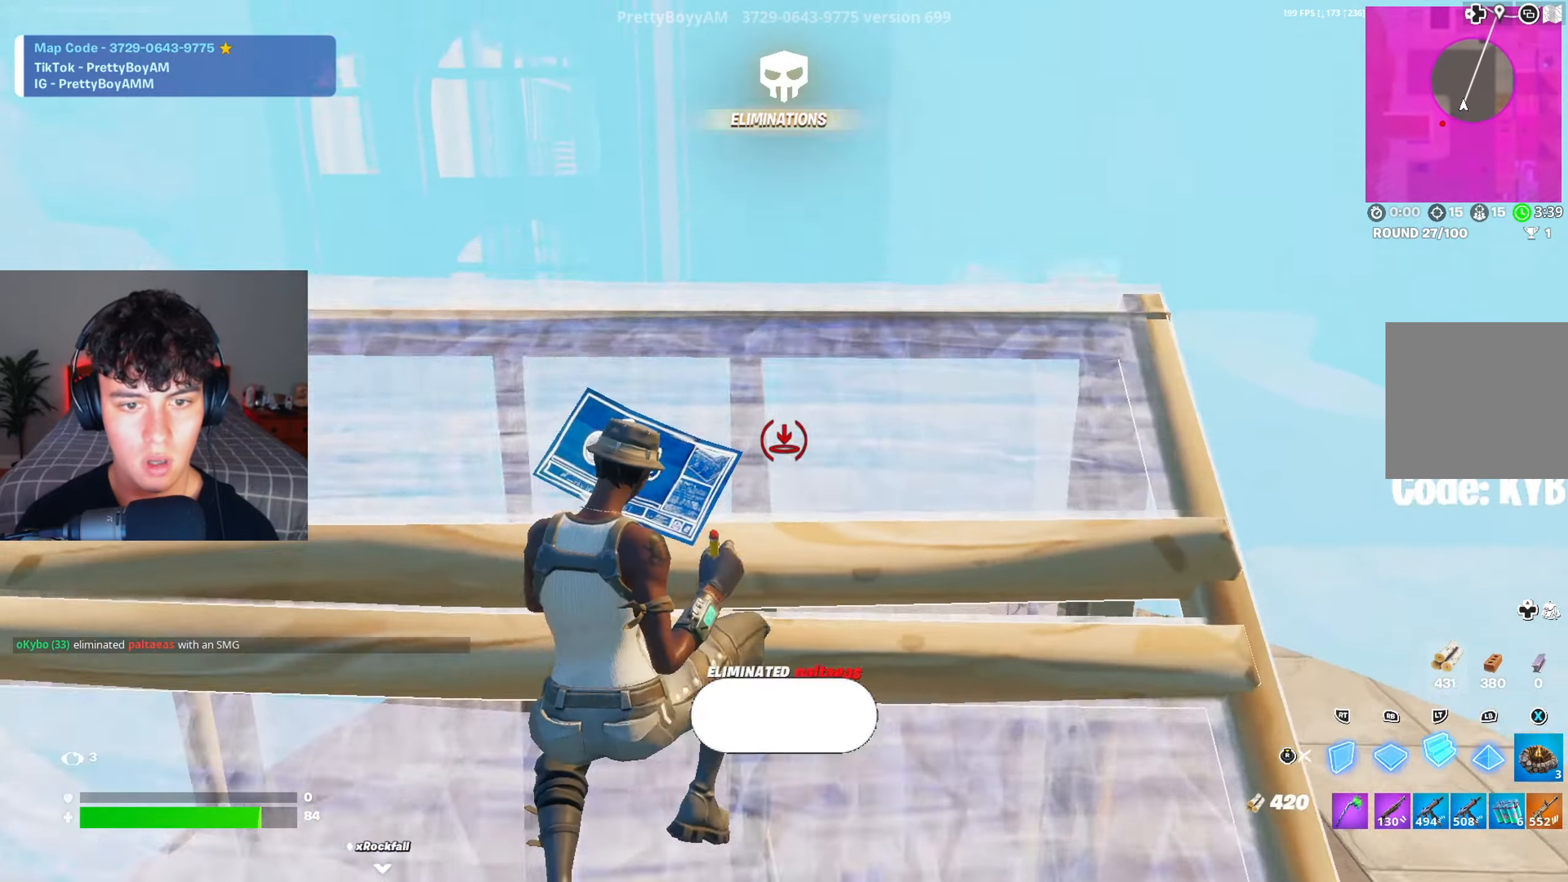
{"buttons": ["R1"], "left_stick": "right", "right_stick": "down-left", "events": [[150, "A", "down"], [267, "A", "up"], [267, "right_stick", "down"], [300, "R1", "down"], [367, "right_stick", "down-left"], [434, "left_stick", "right"]]}
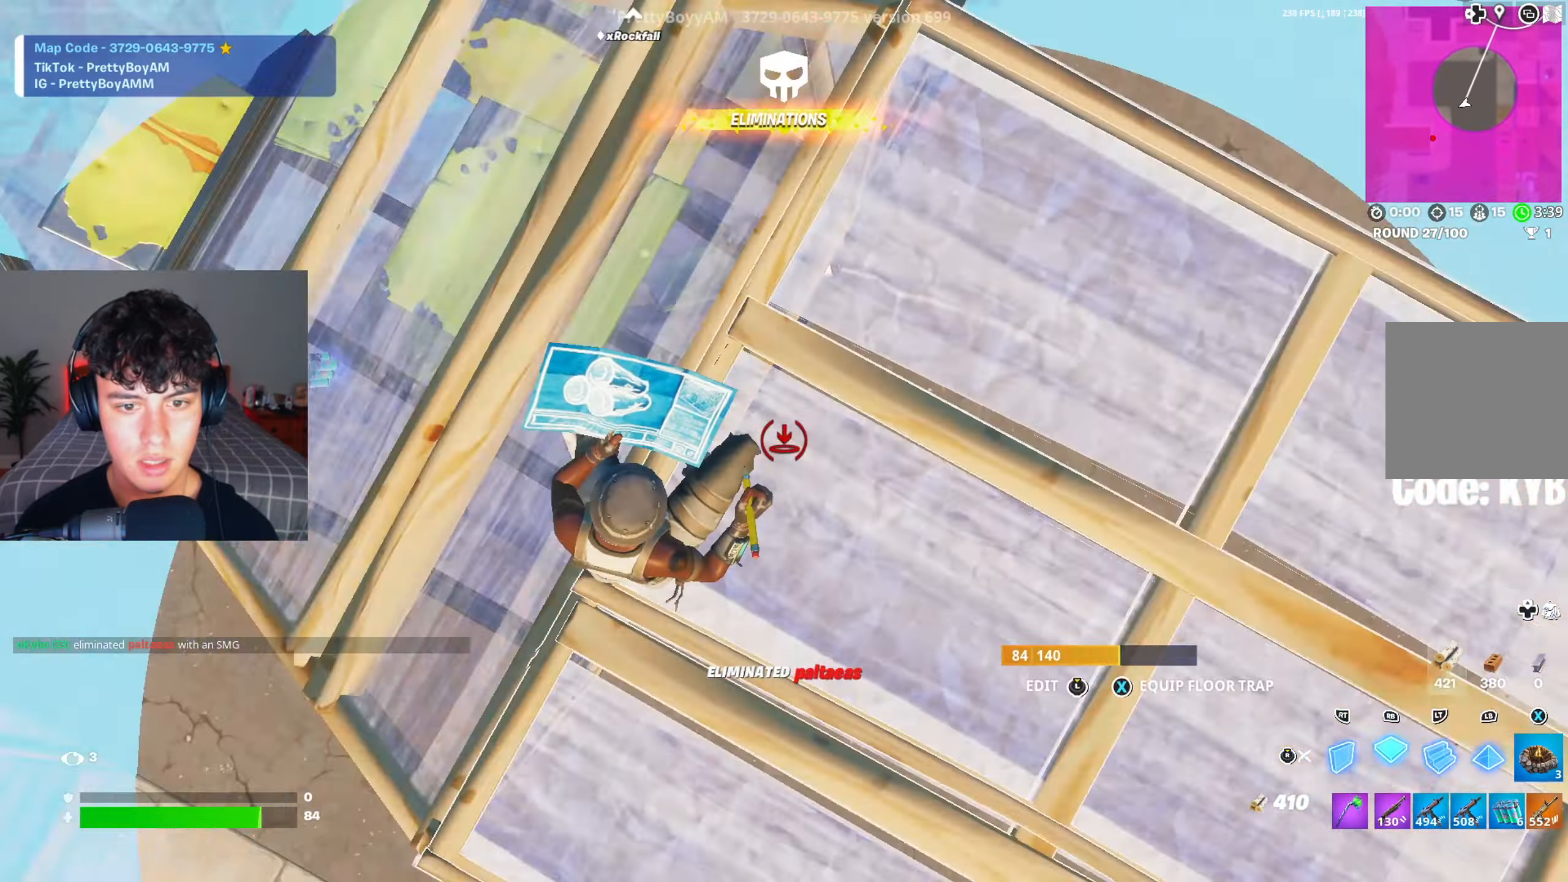
{"buttons": [], "left_stick": "left", "right_stick": "center", "events": [[34, "left_stick", "down-right"], [51, "R2", "down"], [67, "R1", "up"], [84, "right_stick", "up-left"], [184, "R1", "down"], [234, "R2", "up"], [267, "R1", "up"], [267, "left_stick", "left"], [267, "right_stick", "center"]]}
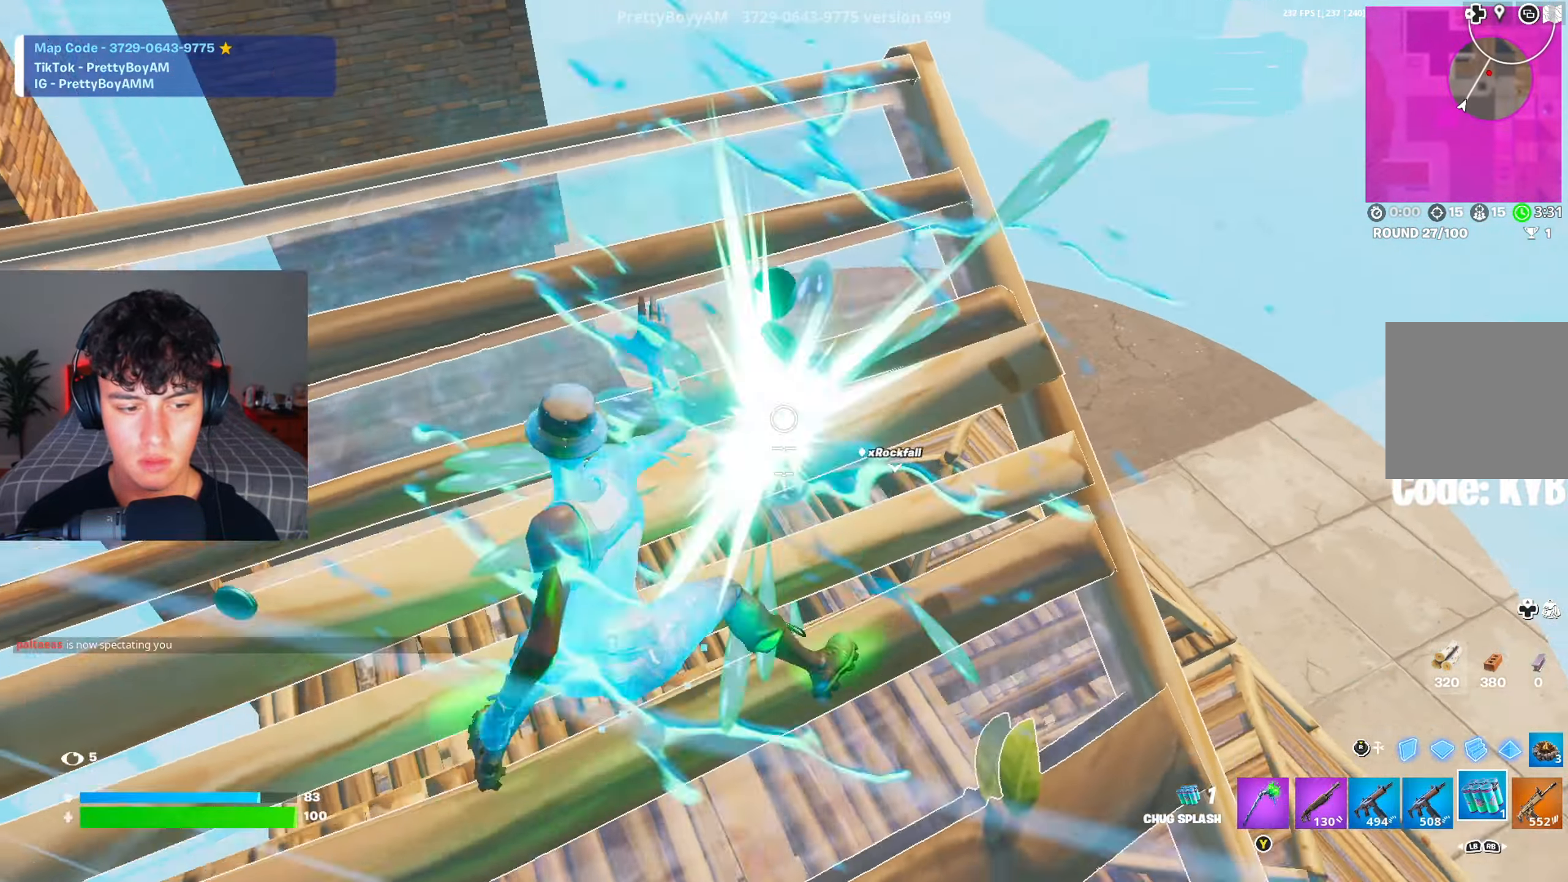
{"buttons": [], "left_stick": "left", "right_stick": "center", "events": [[100, "left_stick", "right"], [234, "A", "down"], [367, "A", "up"], [384, "right_stick", "down-left"], [450, "left_stick", "left"], [484, "right_stick", "center"]]}
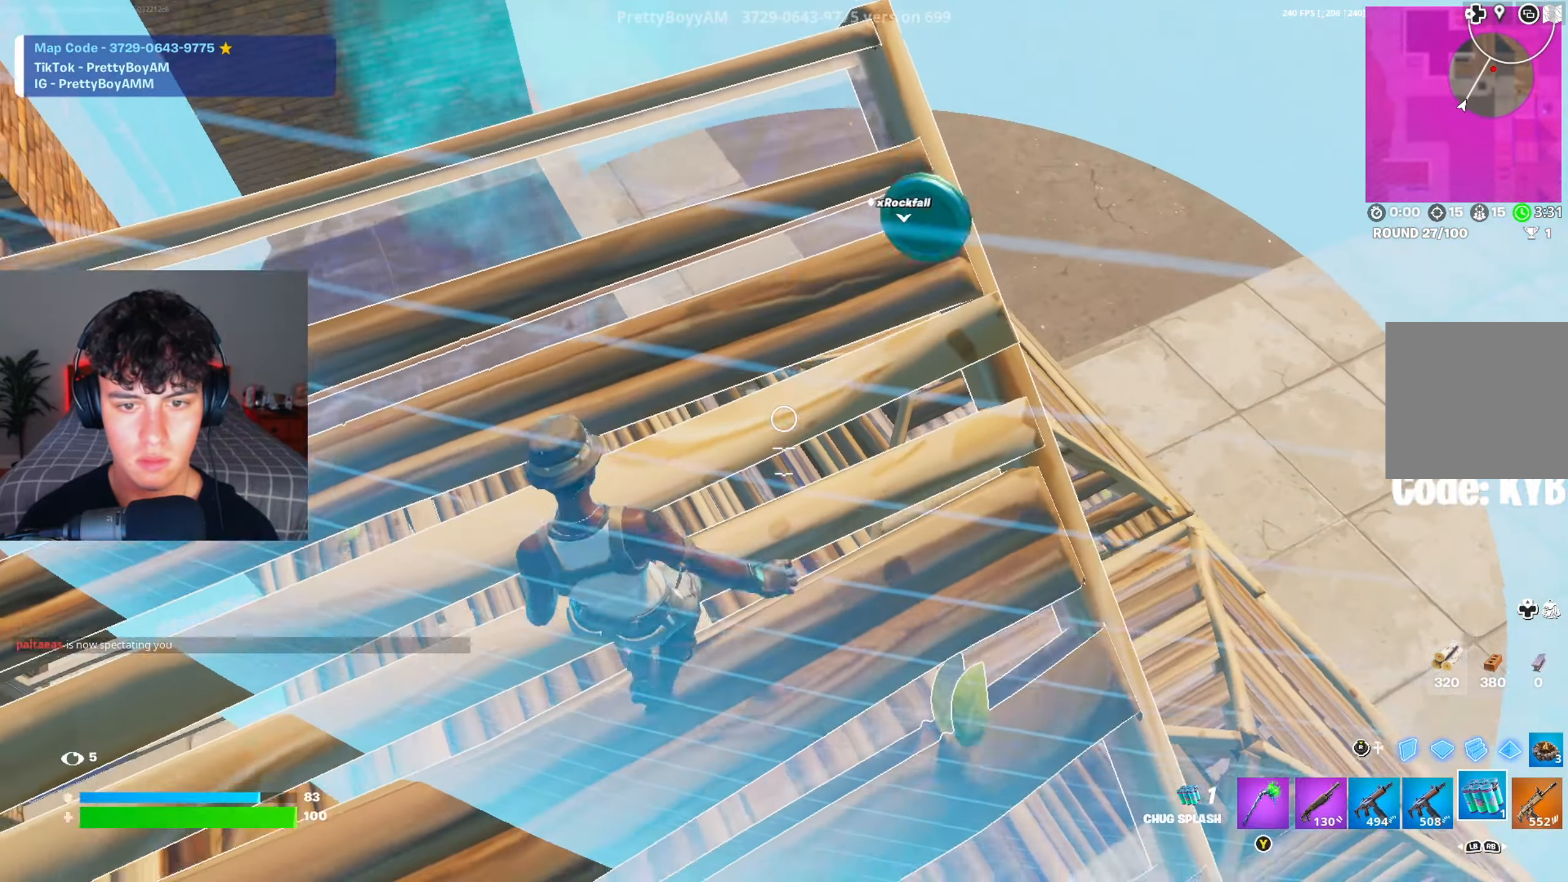
{"buttons": [], "left_stick": "up-right", "right_stick": "center", "events": [[34, "R2", "down"], [101, "R2", "up"], [101, "left_stick", "up"], [451, "left_stick", "up-right"]]}
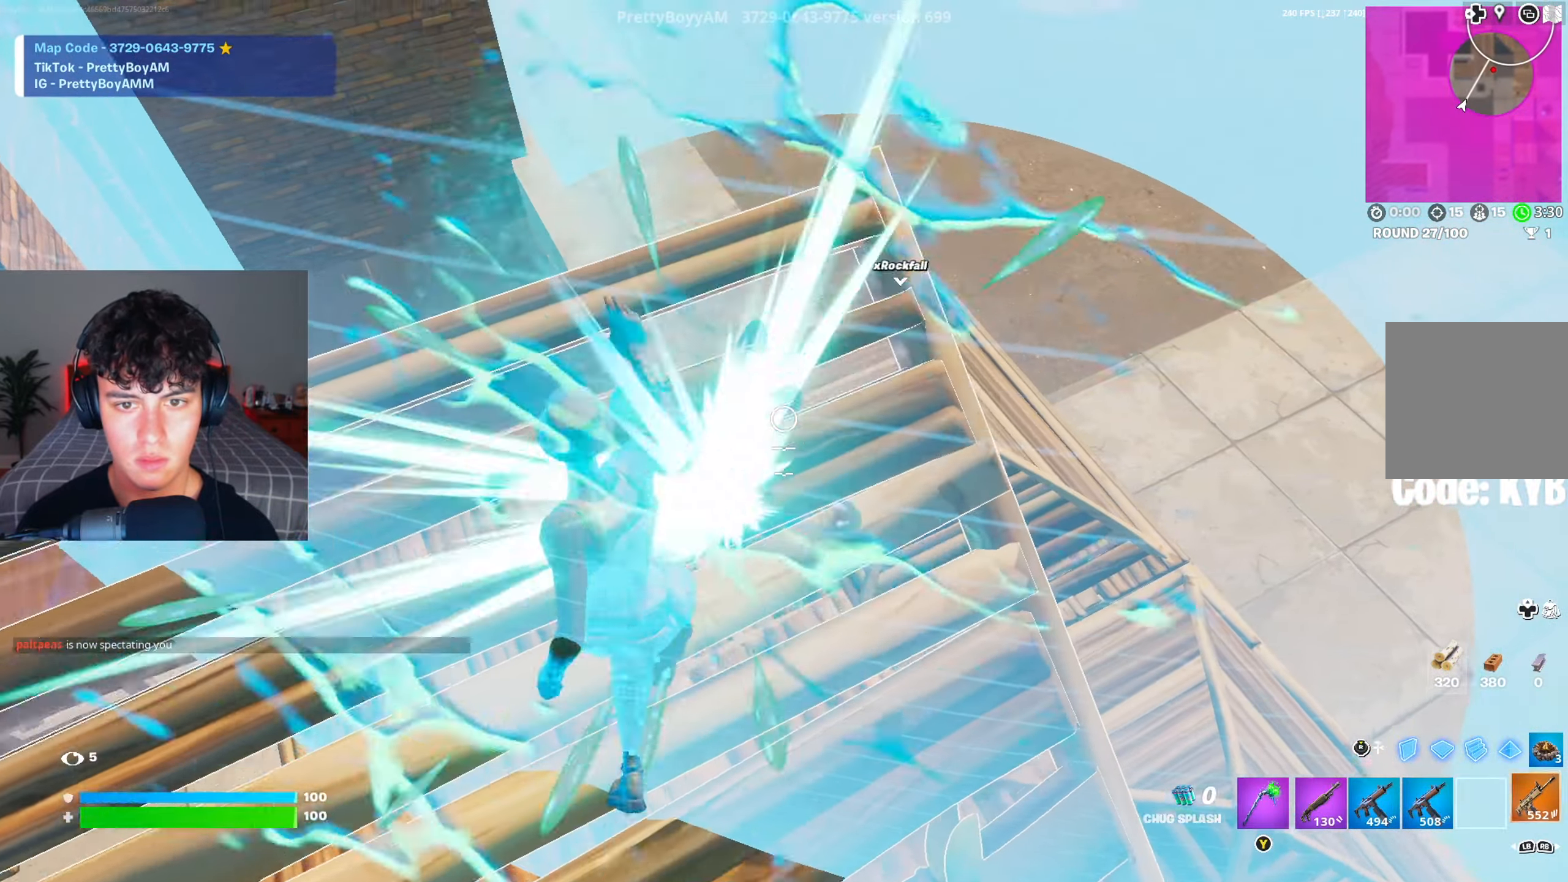
{"buttons": [], "left_stick": "up-right", "right_stick": "center", "events": [[284, "R1", "down"], [350, "R1", "up"]]}
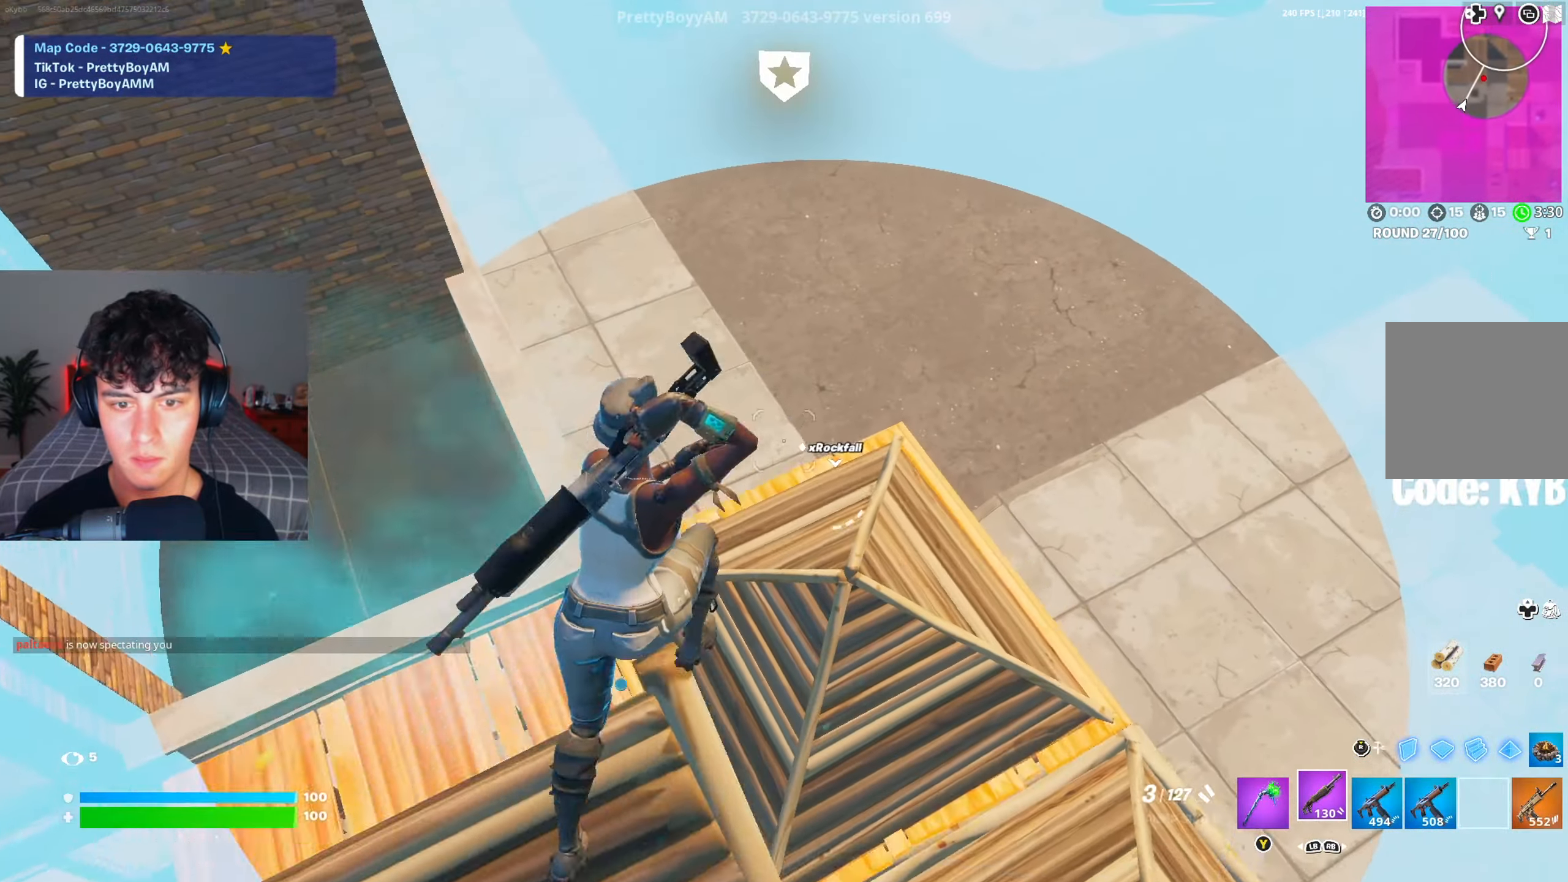
{"buttons": [], "left_stick": "up", "right_stick": "center", "events": [[134, "left_stick", "up"]]}
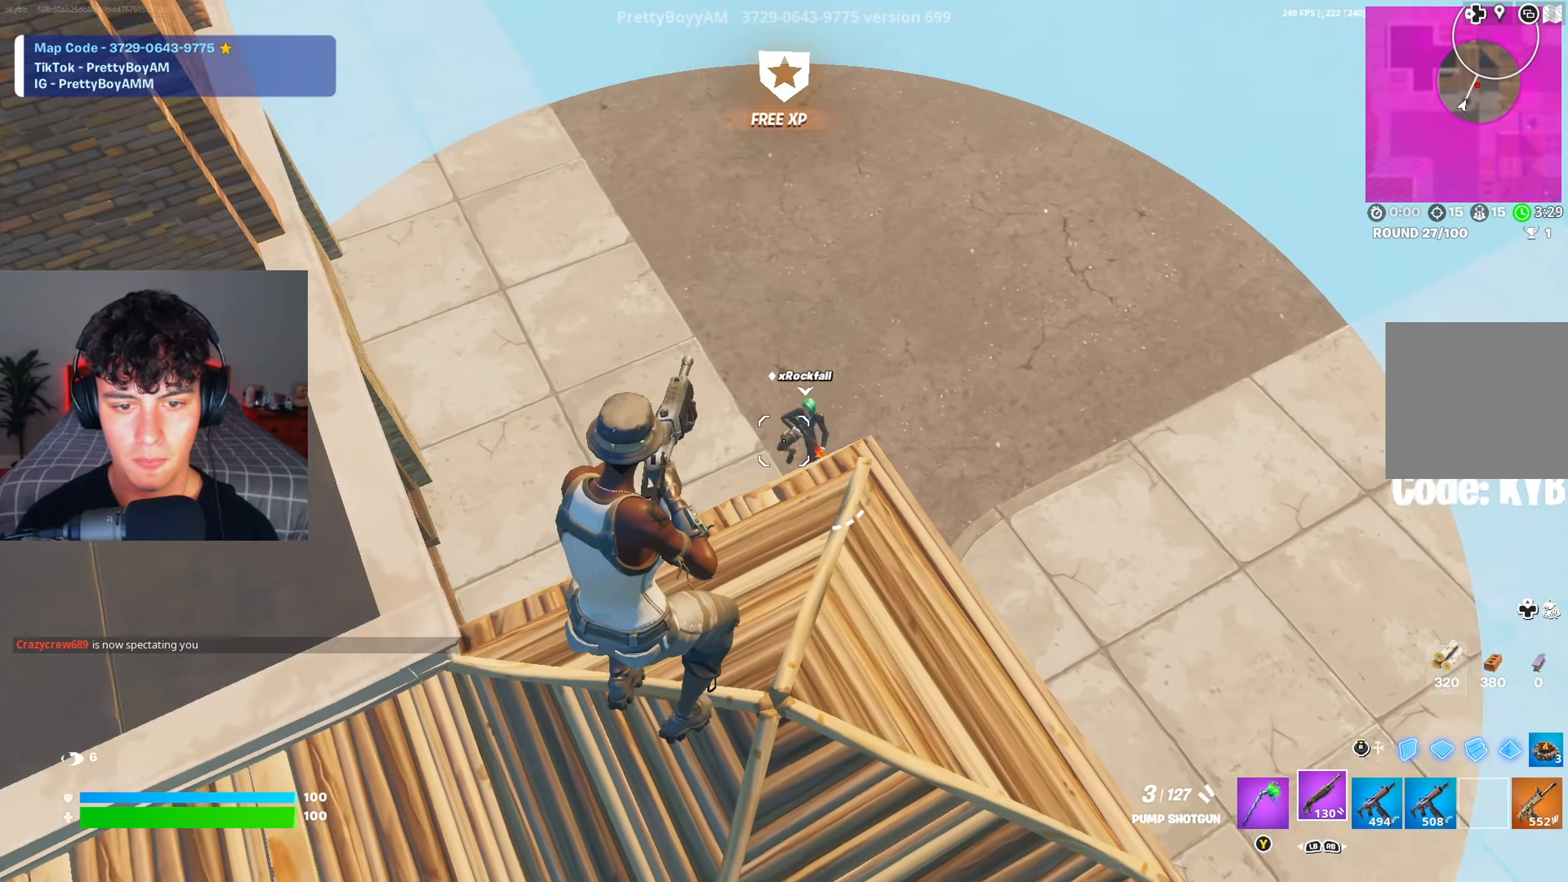
{"buttons": [], "left_stick": "up-right", "right_stick": "center", "events": [[33, "left_stick", "up-right"], [67, "right_stick", "up-right"], [83, "R2", "down"], [133, "R3", "down"], [133, "left_stick", "right"], [167, "right_stick", "center"], [217, "R3", "up"], [267, "R3", "down"], [334, "left_stick", "up-right"], [350, "R3", "up"], [367, "R2", "up"]]}
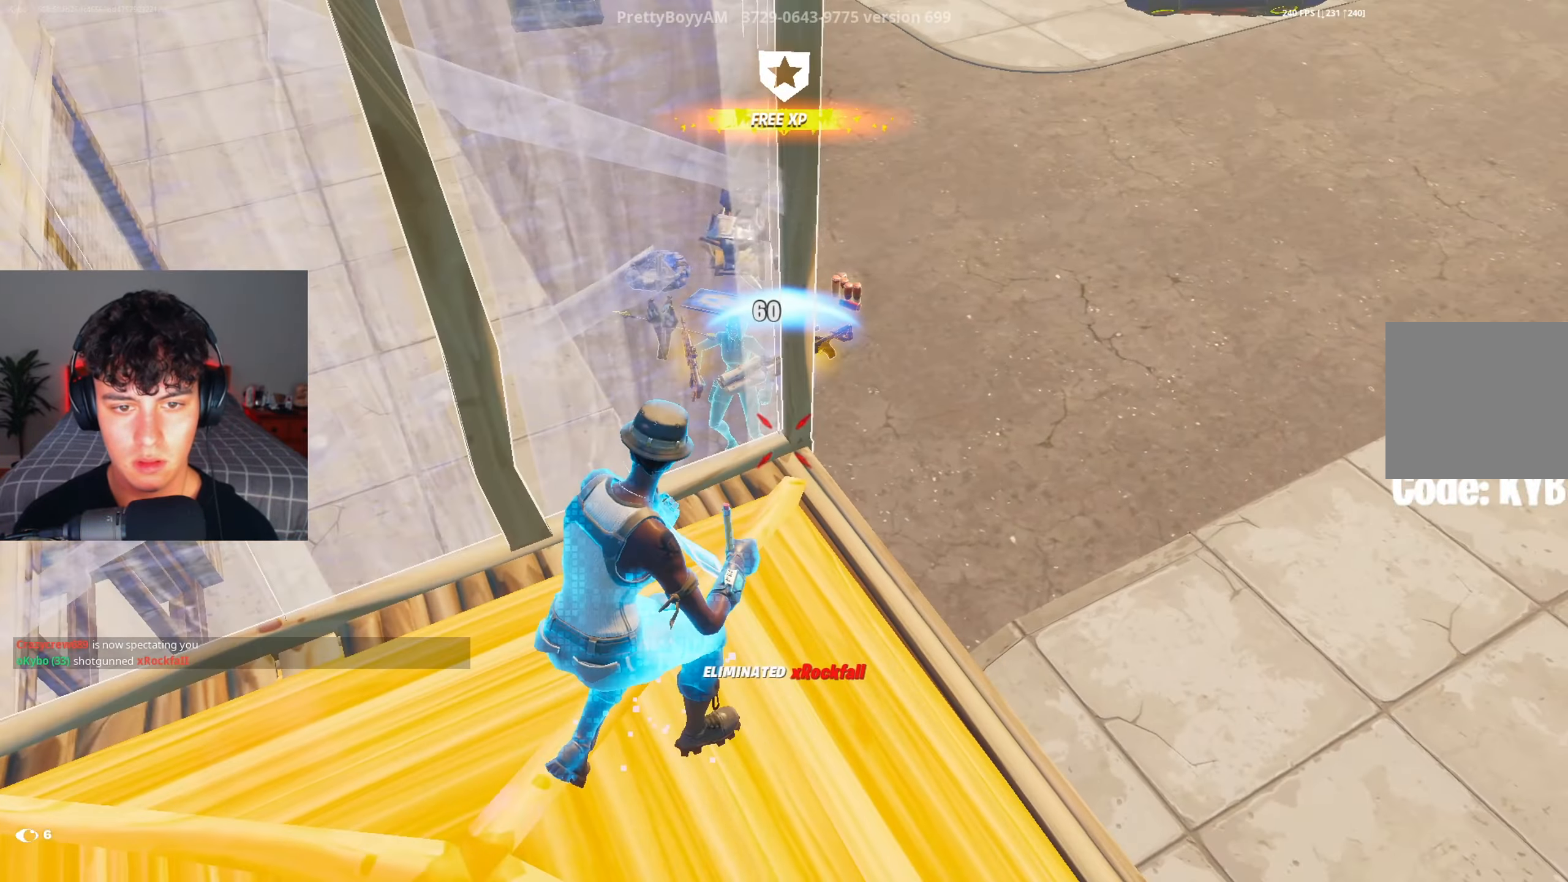
{"buttons": [], "left_stick": "center", "right_stick": "center", "events": [[51, "R3", "down"], [134, "R3", "up"], [334, "left_stick", "center"], [384, "Y", "down"], [451, "Y", "up"]]}